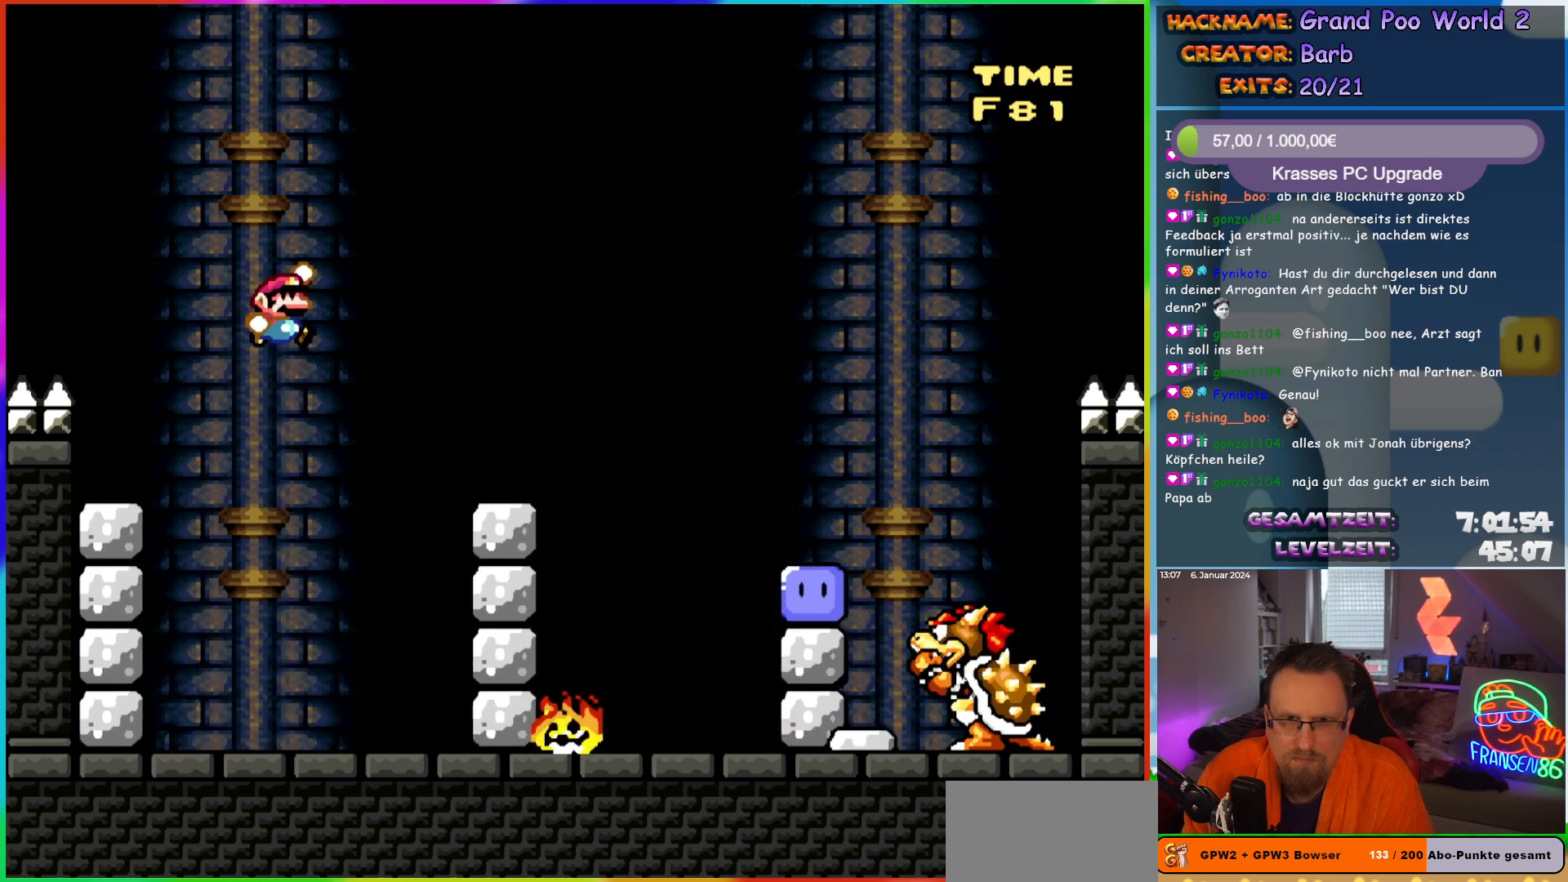
Gameplay with a controller (Nintendo layout); each line is a JSON object with the inputs held at the frame after it. "events" lists button and stick changes between this image and that frame as [ms after this image, input, new state], when the widget could be followed in between. Not read: L3 R3.
{"buttons": ["Y"], "events": [[33, "DPAD_RIGHT", "up"], [50, "DPAD_LEFT", "down"], [217, "DPAD_LEFT", "up"], [367, "DPAD_RIGHT", "down"], [383, "B", "down"], [467, "B", "up"], [500, "DPAD_RIGHT", "up"]]}
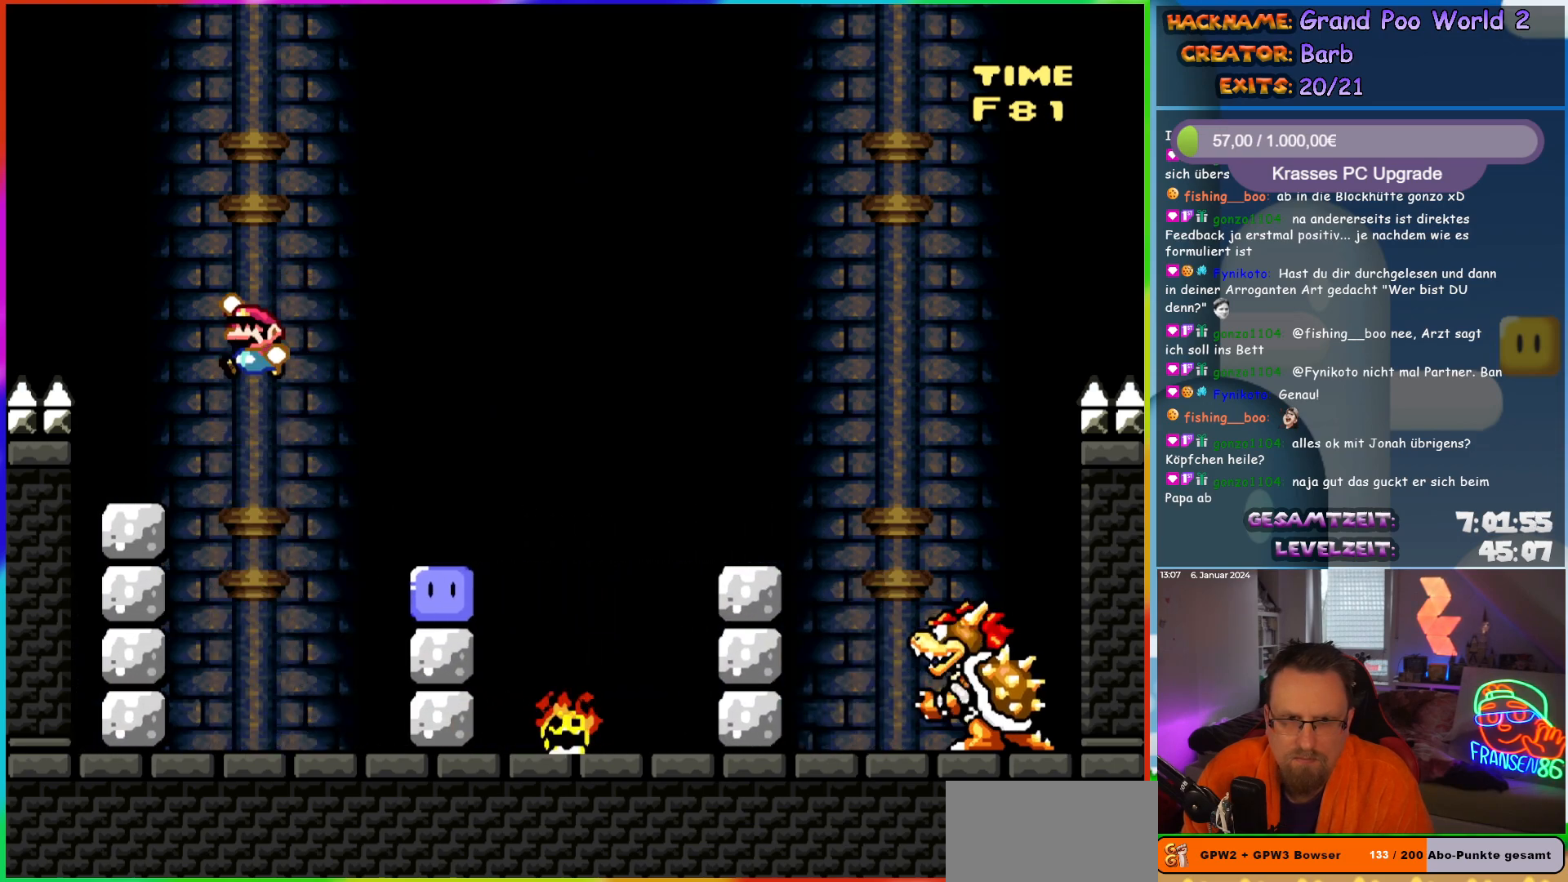
{"buttons": ["B", "Y", "DPAD_RIGHT"], "events": [[17, "DPAD_LEFT", "down"], [133, "Y", "up"], [300, "DPAD_LEFT", "up"], [333, "DPAD_RIGHT", "down"], [500, "B", "down"], [500, "Y", "down"]]}
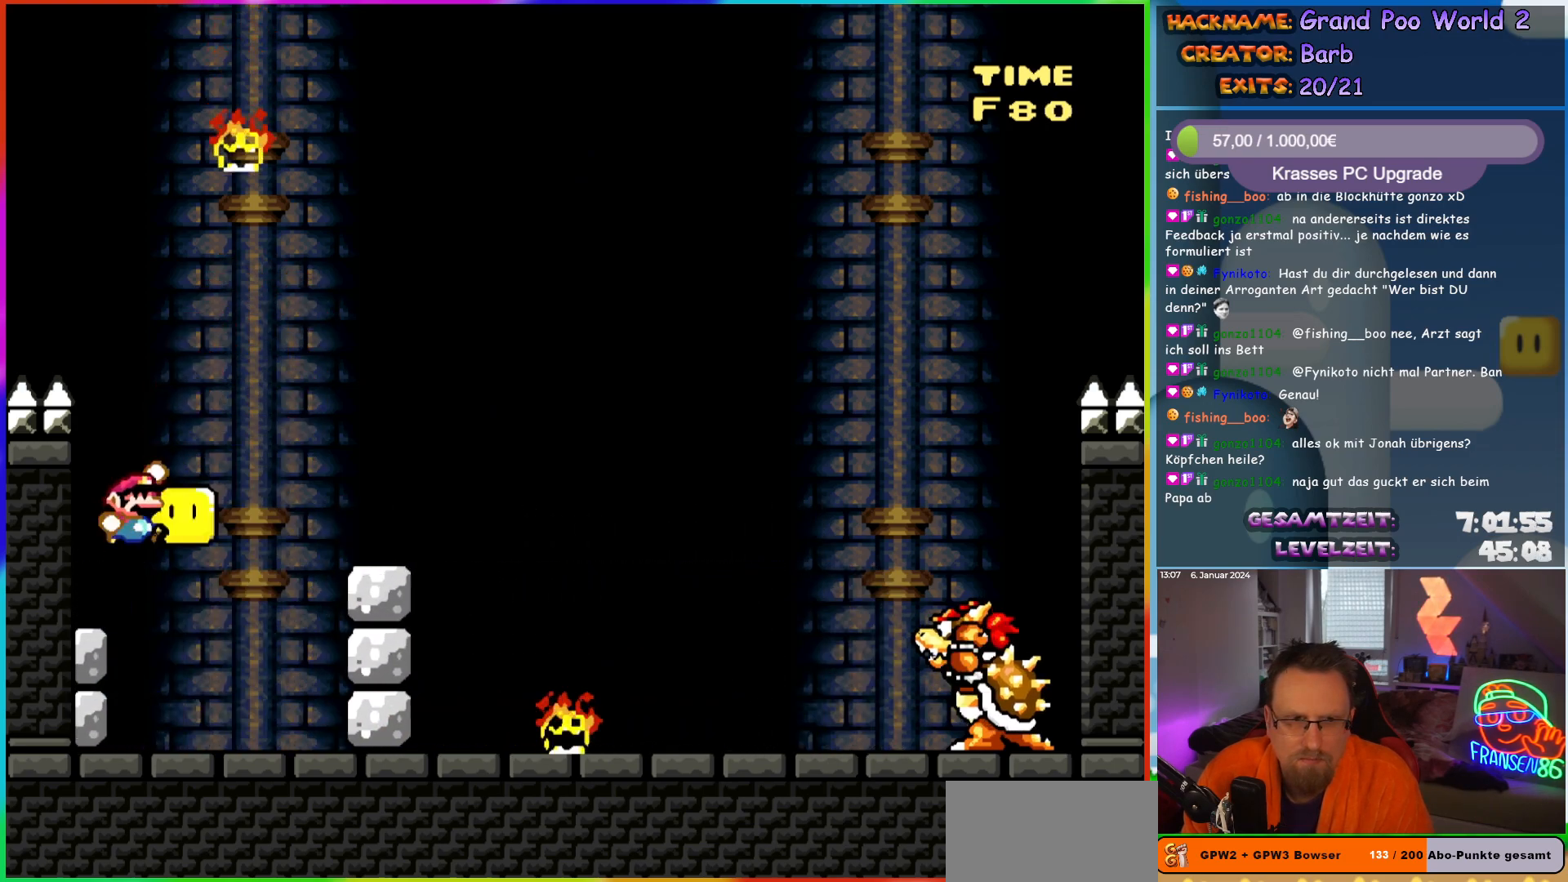
{"buttons": ["Y", "DPAD_LEFT"], "events": [[183, "B", "up"], [417, "DPAD_RIGHT", "up"], [433, "DPAD_LEFT", "down"]]}
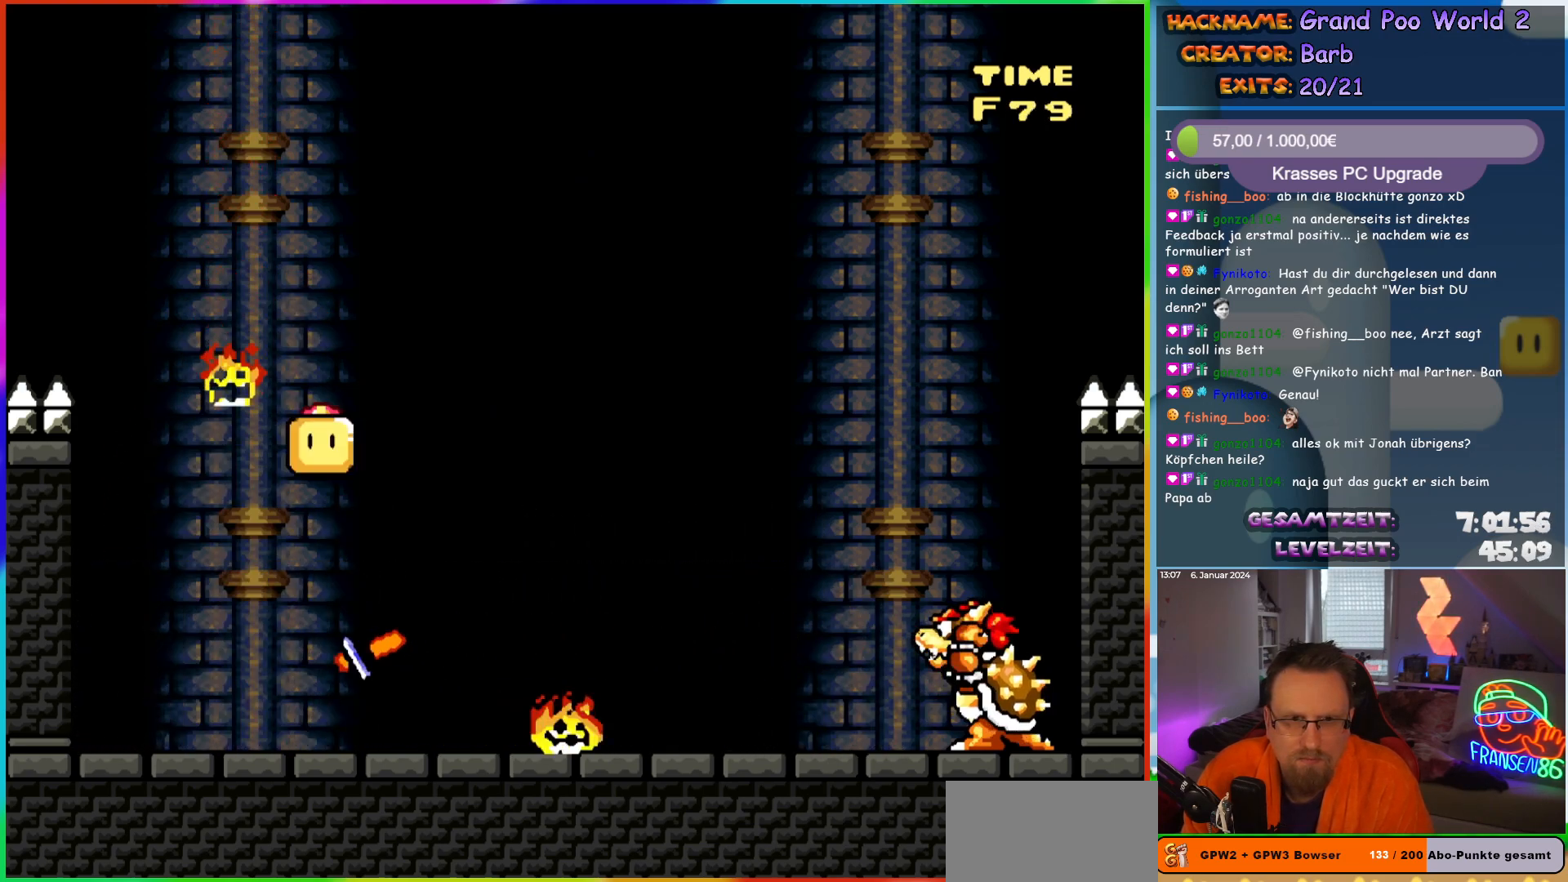
{"buttons": ["Y", "DPAD_RIGHT"], "events": [[133, "DPAD_LEFT", "up"], [150, "DPAD_RIGHT", "down"]]}
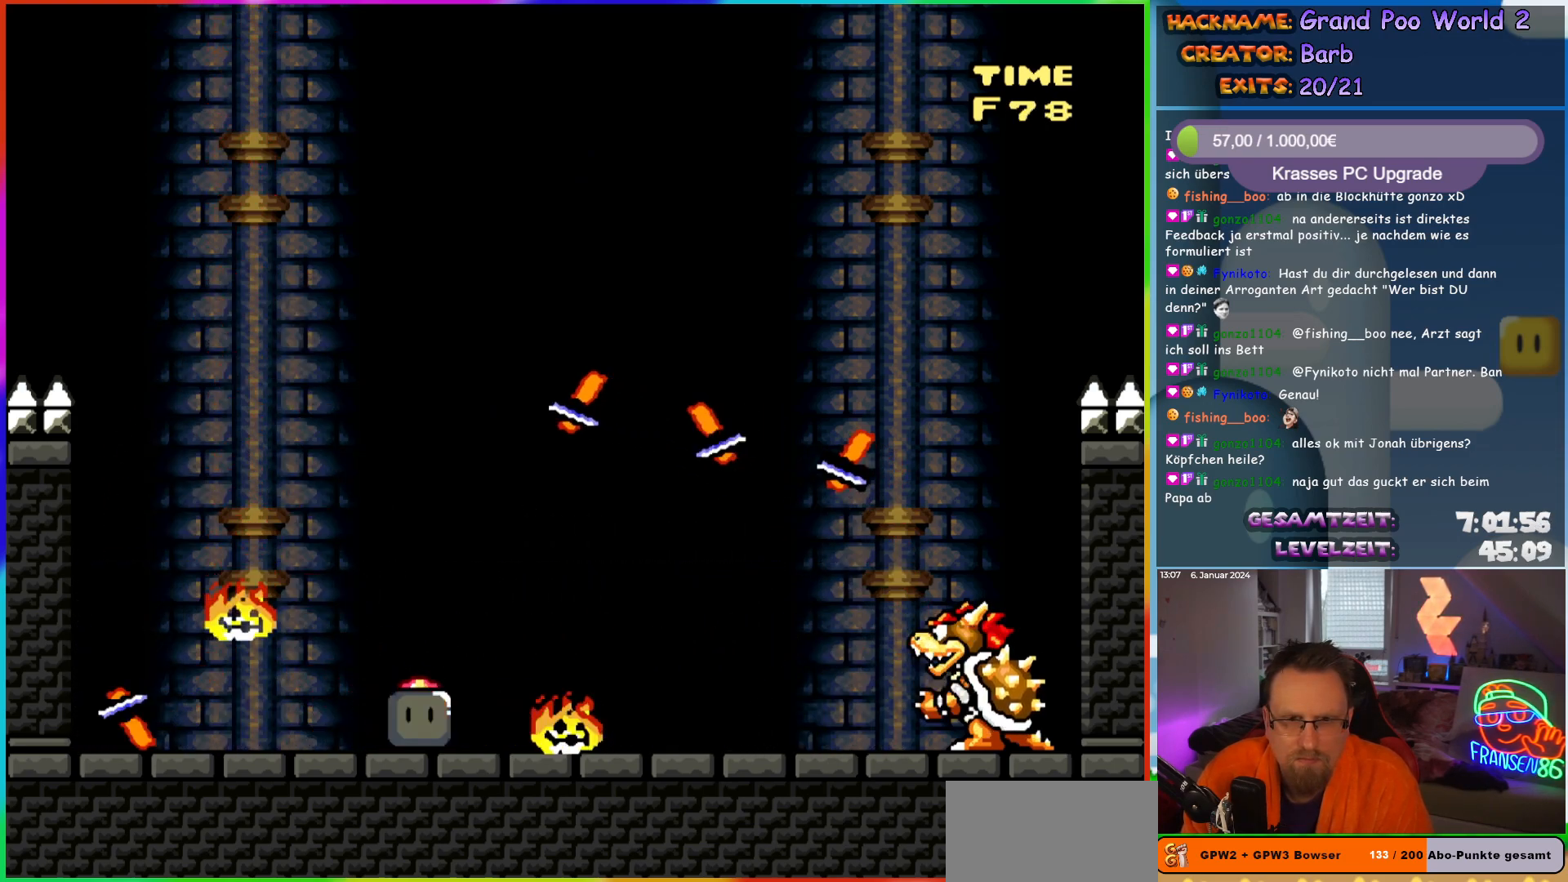
{"buttons": ["B", "Y", "DPAD_RIGHT"], "events": [[17, "DPAD_LEFT", "down"], [17, "DPAD_RIGHT", "up"], [167, "DPAD_LEFT", "up"], [183, "DPAD_RIGHT", "down"], [200, "B", "down"], [300, "DPAD_RIGHT", "up"], [317, "DPAD_LEFT", "down"], [467, "DPAD_LEFT", "up"], [500, "DPAD_RIGHT", "down"]]}
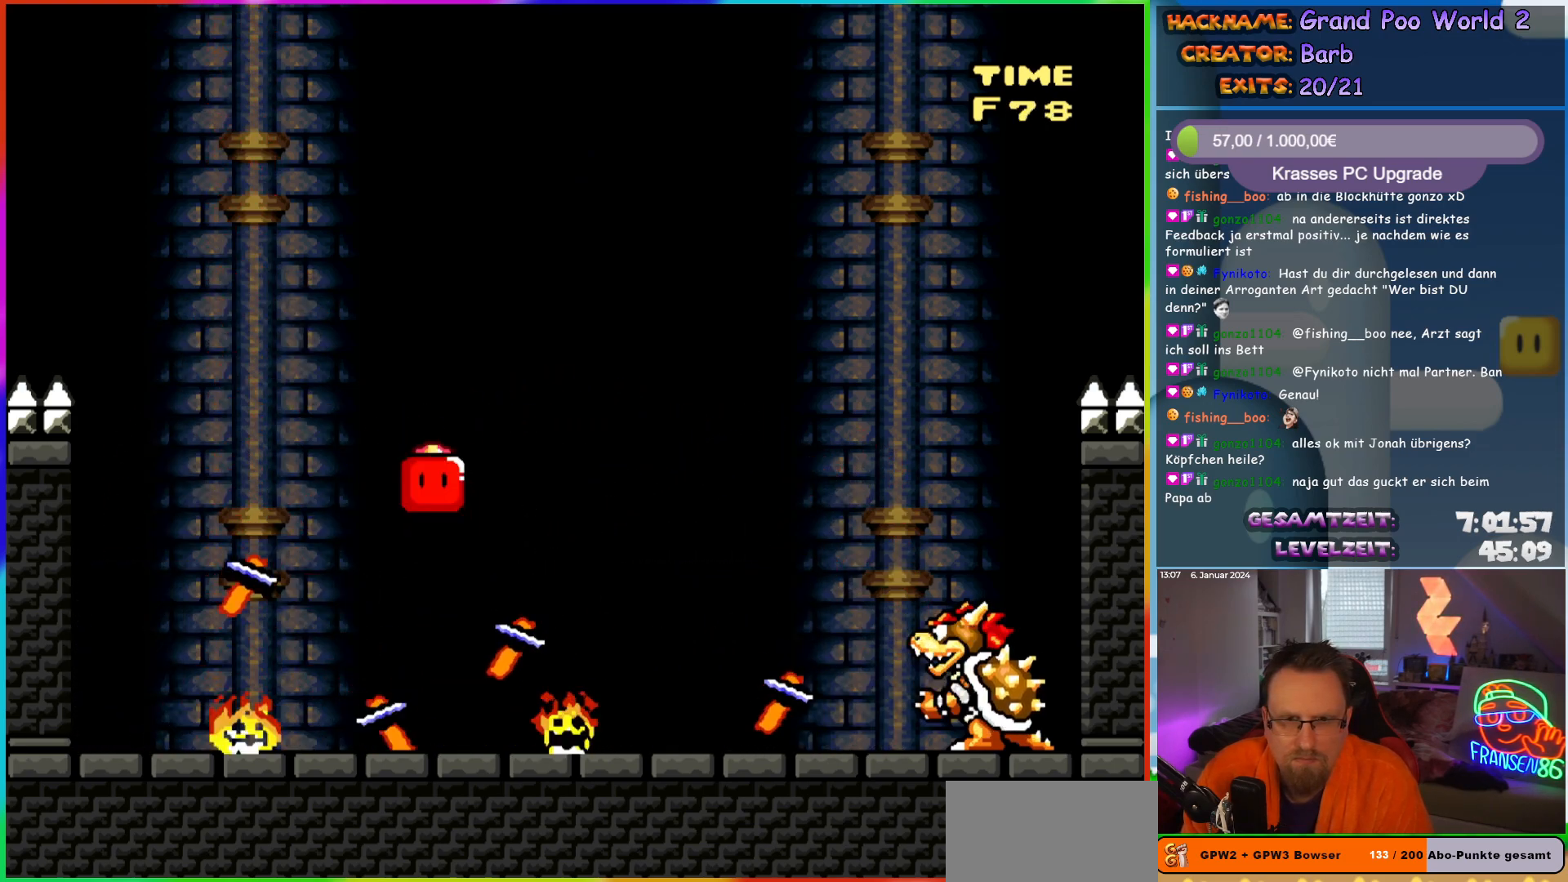
{"buttons": ["Y"], "events": [[50, "DPAD_RIGHT", "up"], [67, "DPAD_LEFT", "down"], [167, "DPAD_LEFT", "up"], [183, "DPAD_RIGHT", "down"], [267, "B", "up"], [267, "Y", "up"], [333, "DPAD_RIGHT", "up"], [350, "DPAD_LEFT", "down"], [350, "Y", "down"], [467, "DPAD_LEFT", "up"]]}
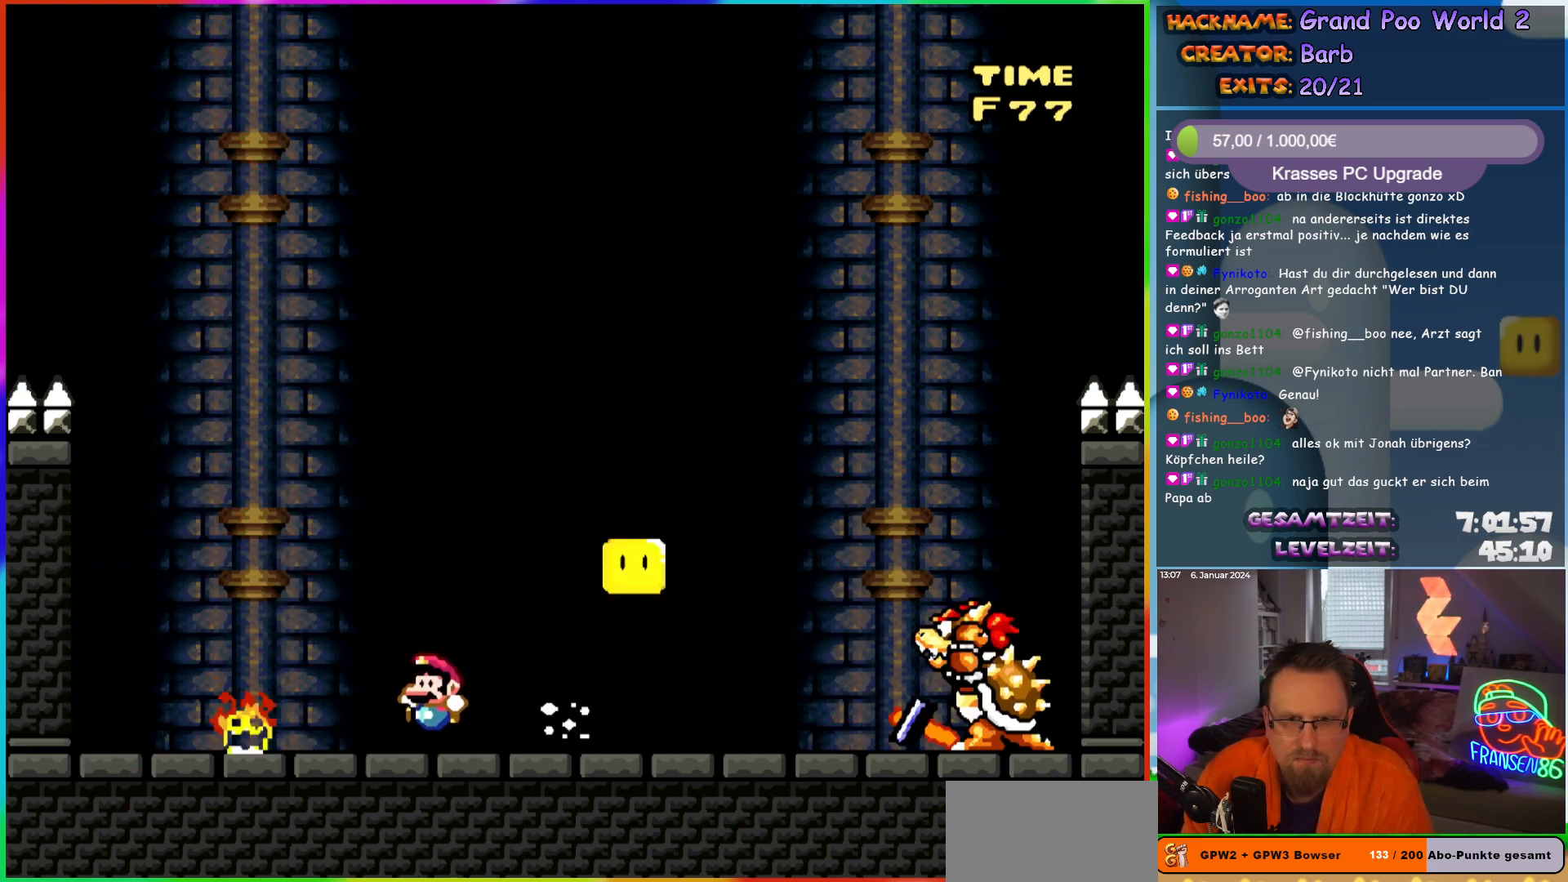
{"buttons": ["Y", "DPAD_LEFT"], "events": [[483, "DPAD_LEFT", "down"]]}
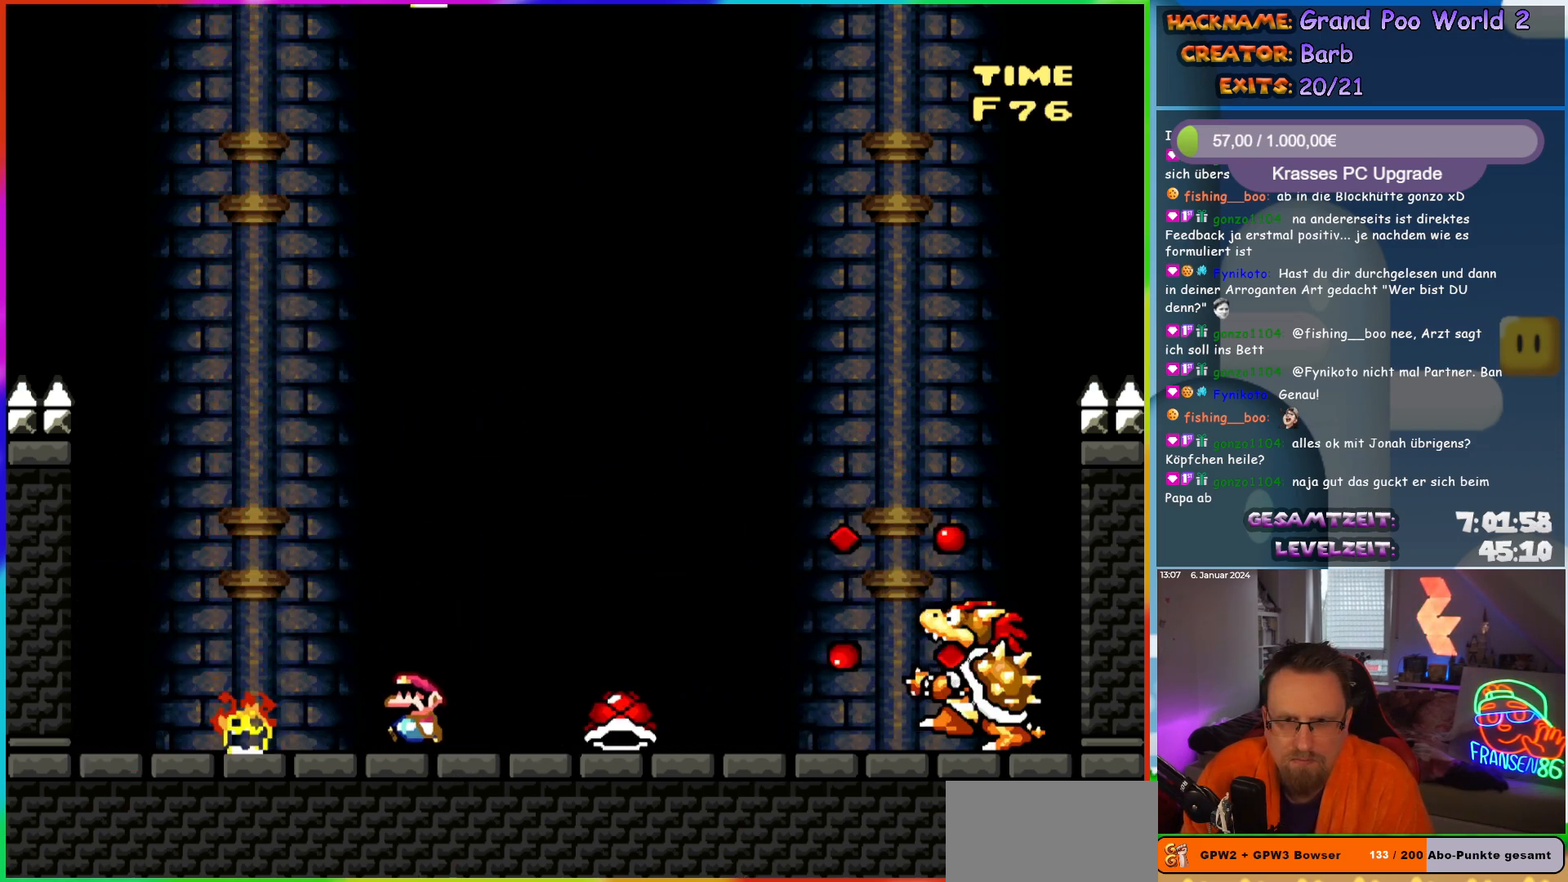
{"buttons": ["B", "Y", "DPAD_UP", "DPAD_LEFT"]}
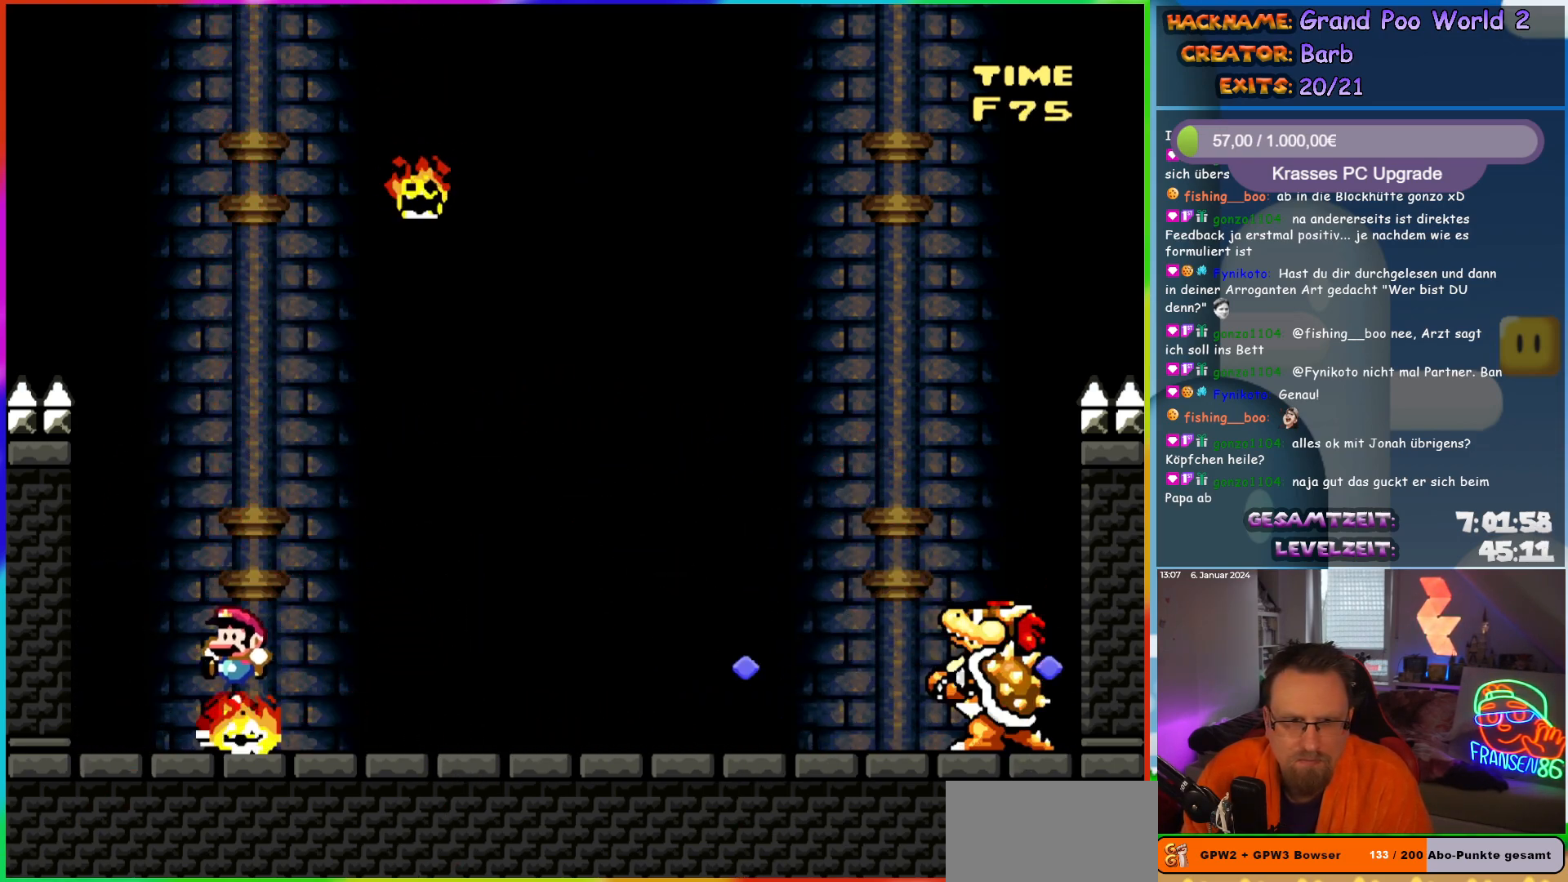
{"buttons": []}
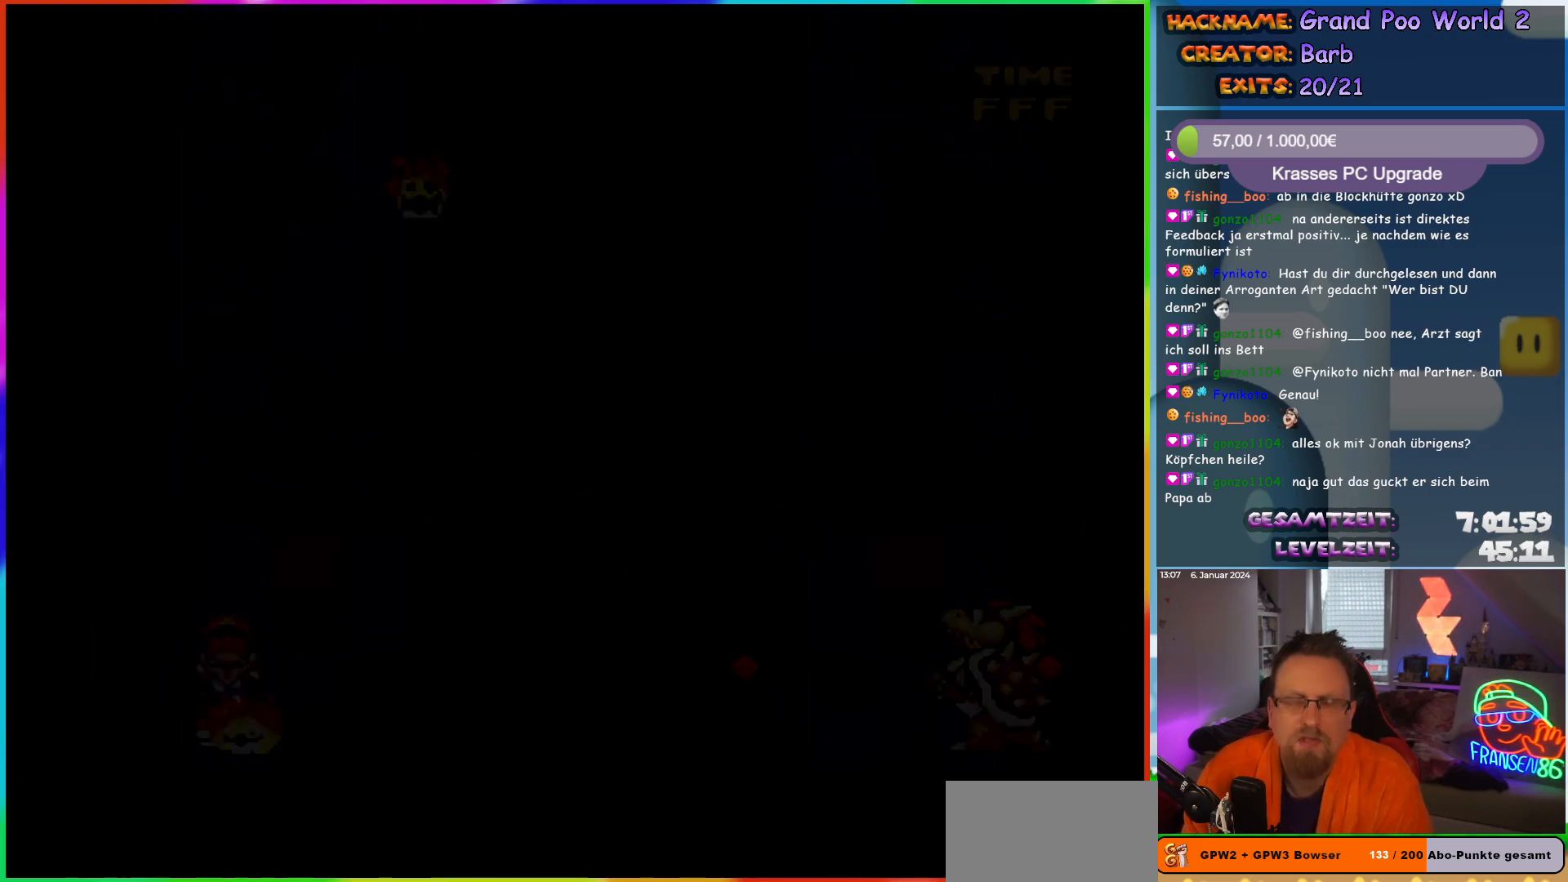
{"buttons": [], "events": []}
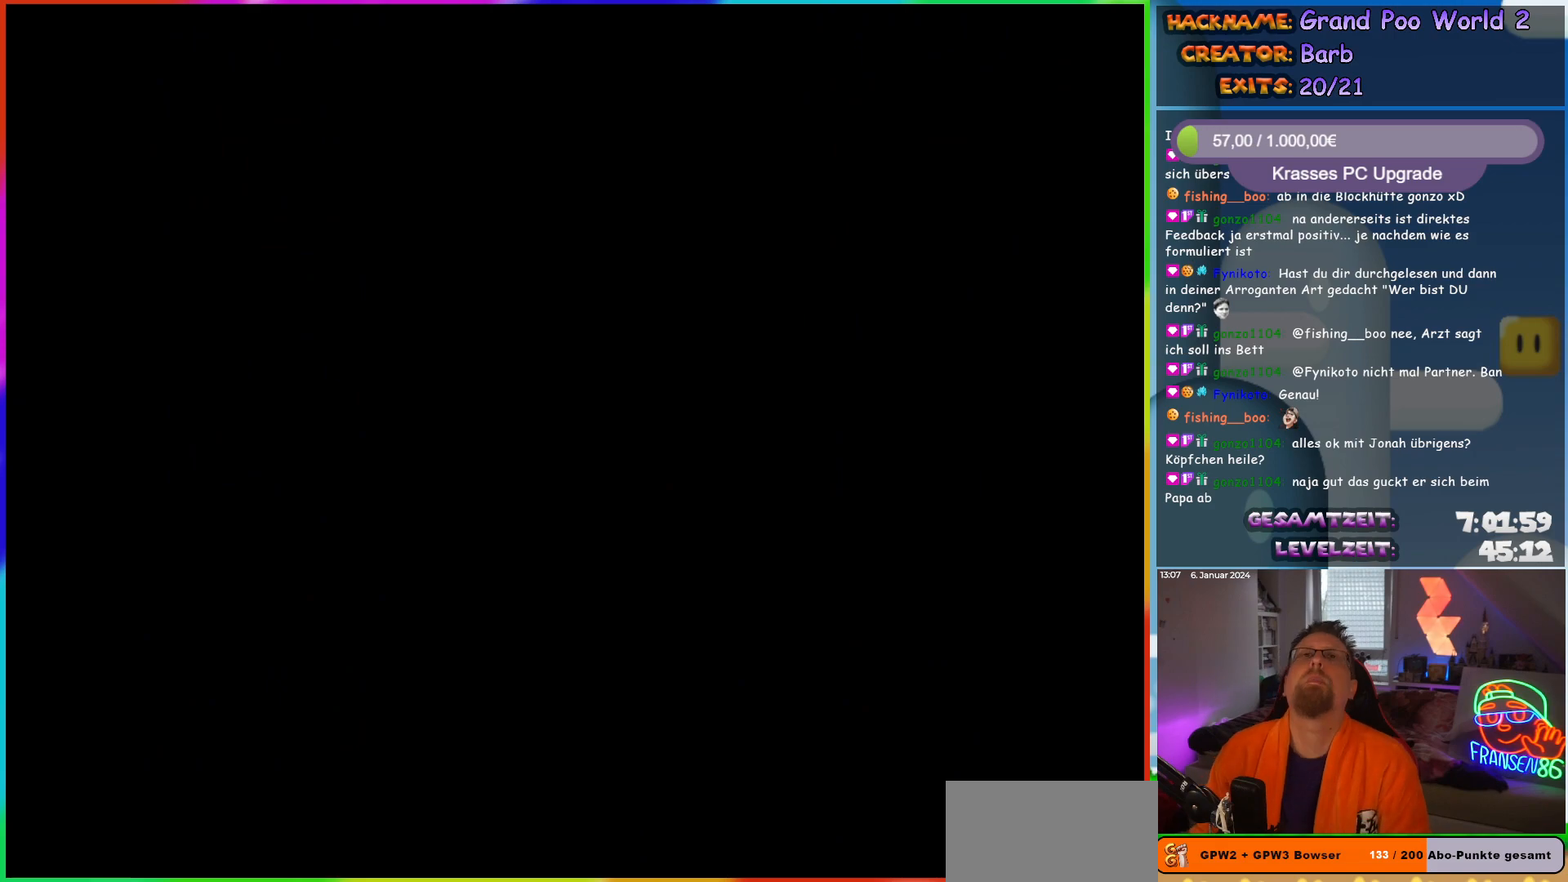
{"buttons": [], "events": []}
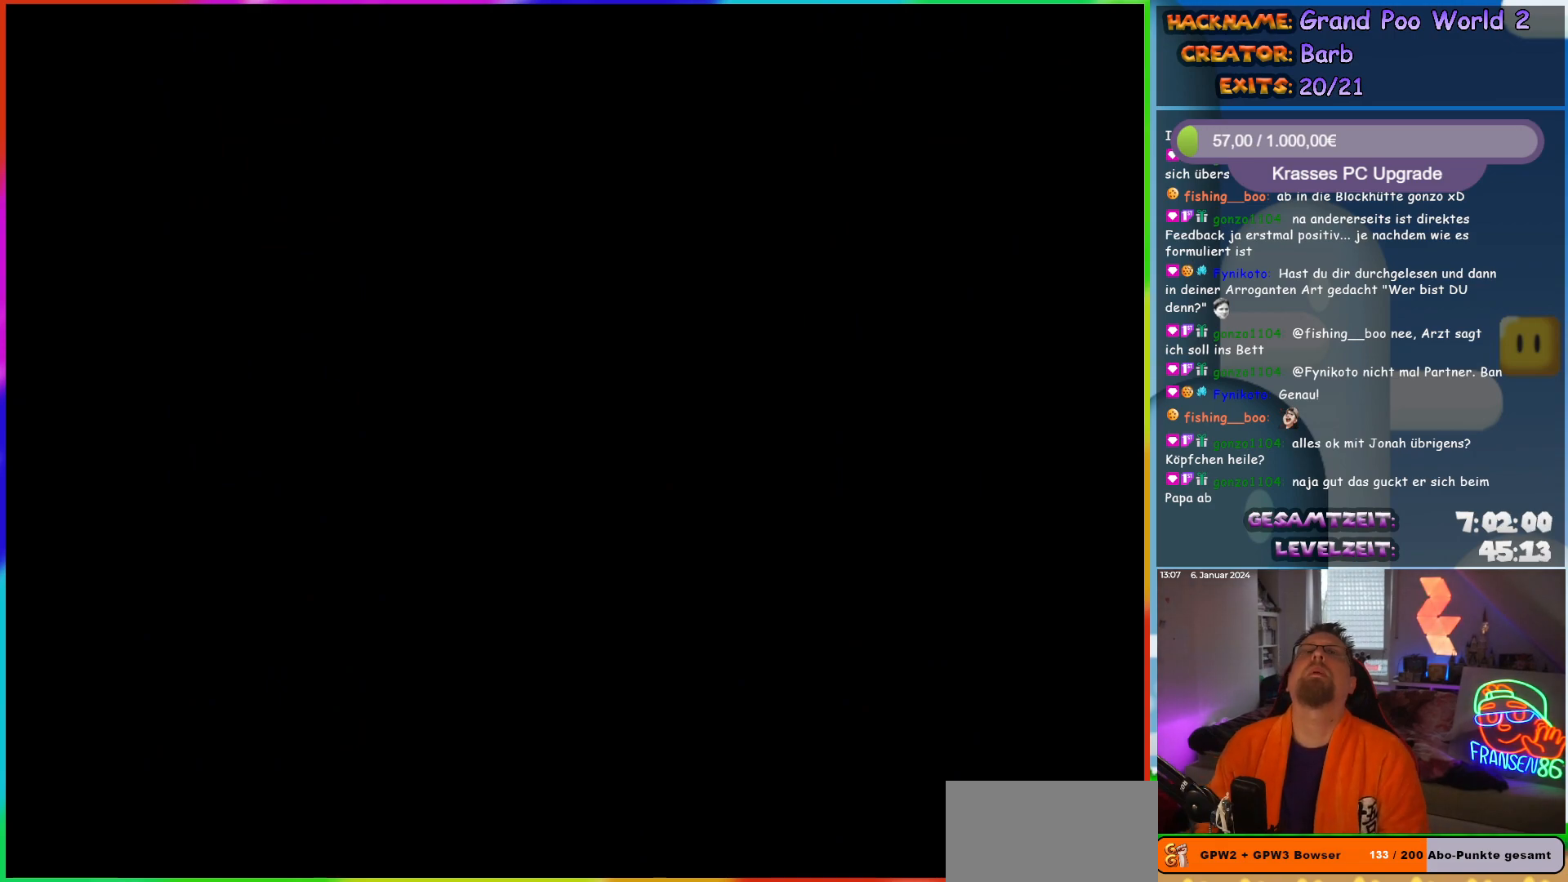
{"buttons": [], "events": []}
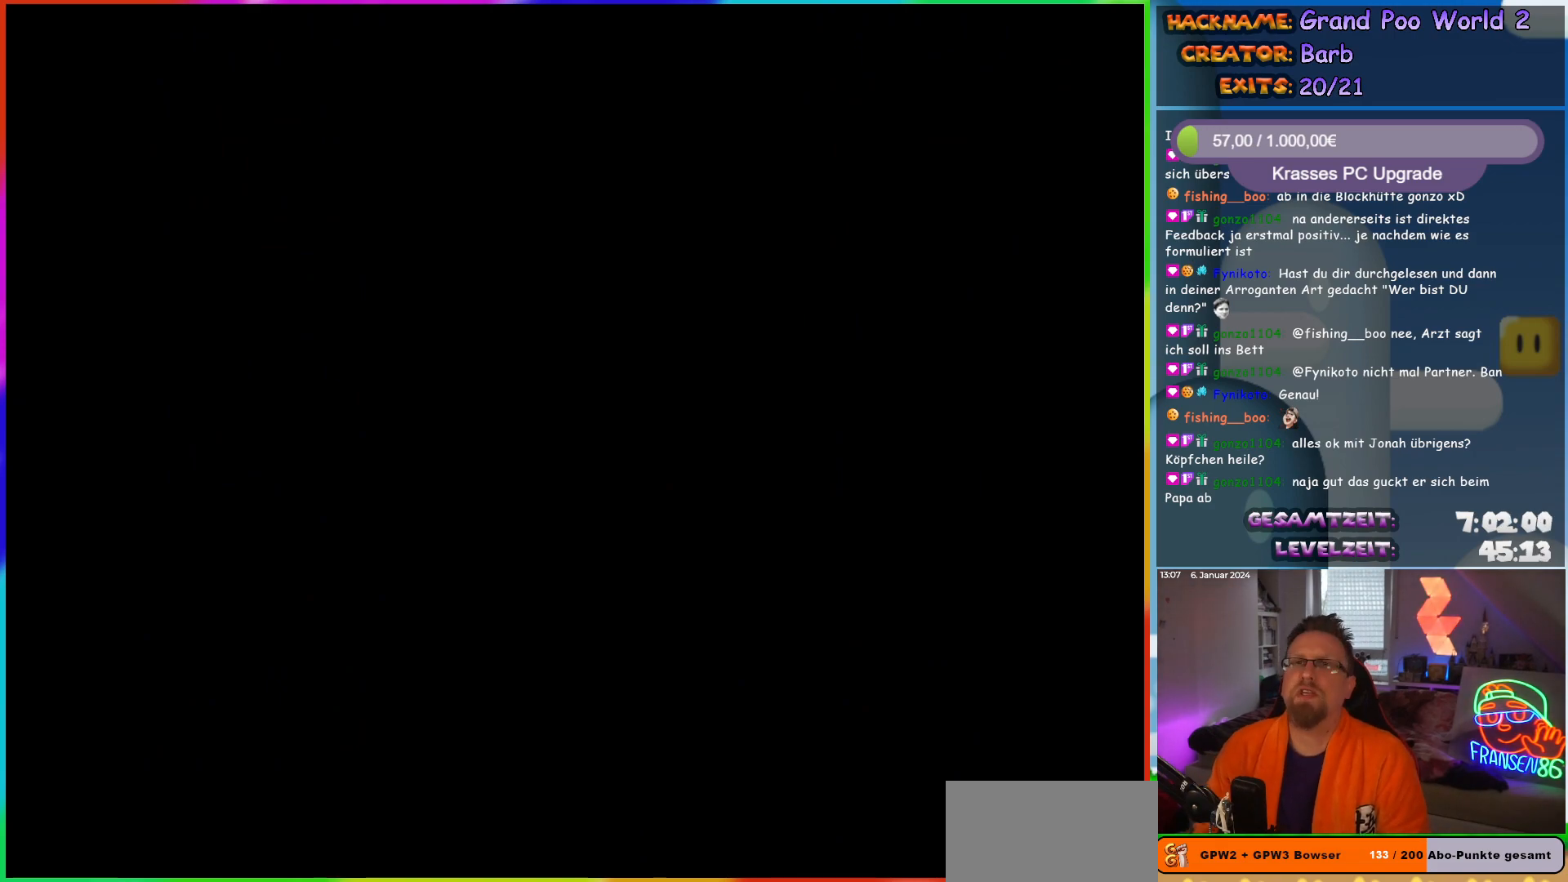
{"buttons": ["Y"], "events": [[300, "DPAD_RIGHT", "down"], [433, "Y", "down"], [450, "DPAD_RIGHT", "up"]]}
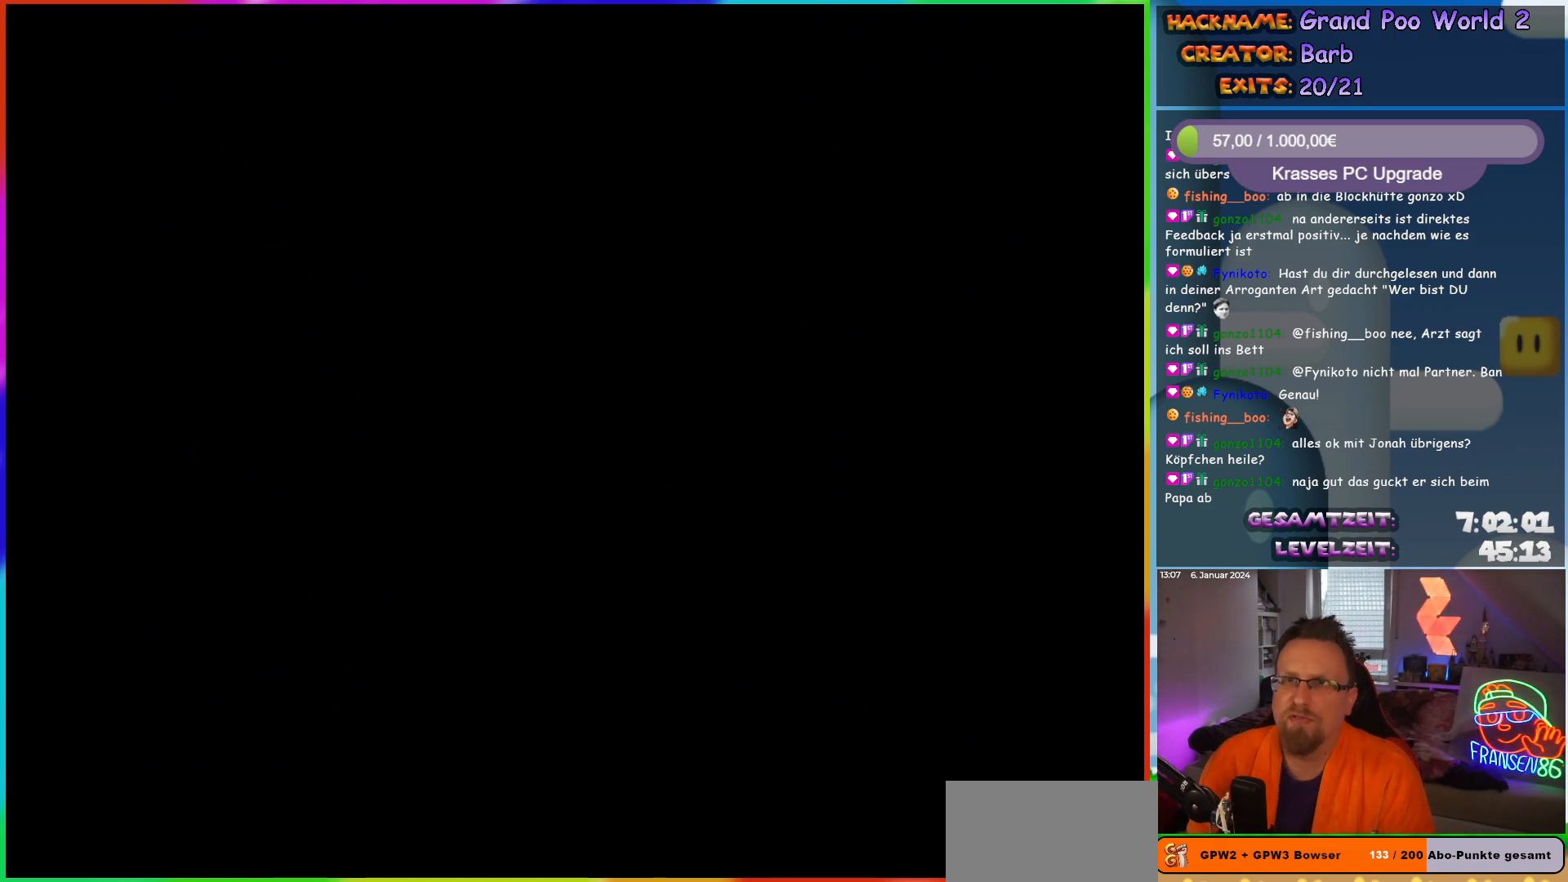
{"buttons": ["Y", "DPAD_RIGHT"], "events": [[117, "Y", "up"], [133, "DPAD_RIGHT", "down"], [250, "Y", "down"]]}
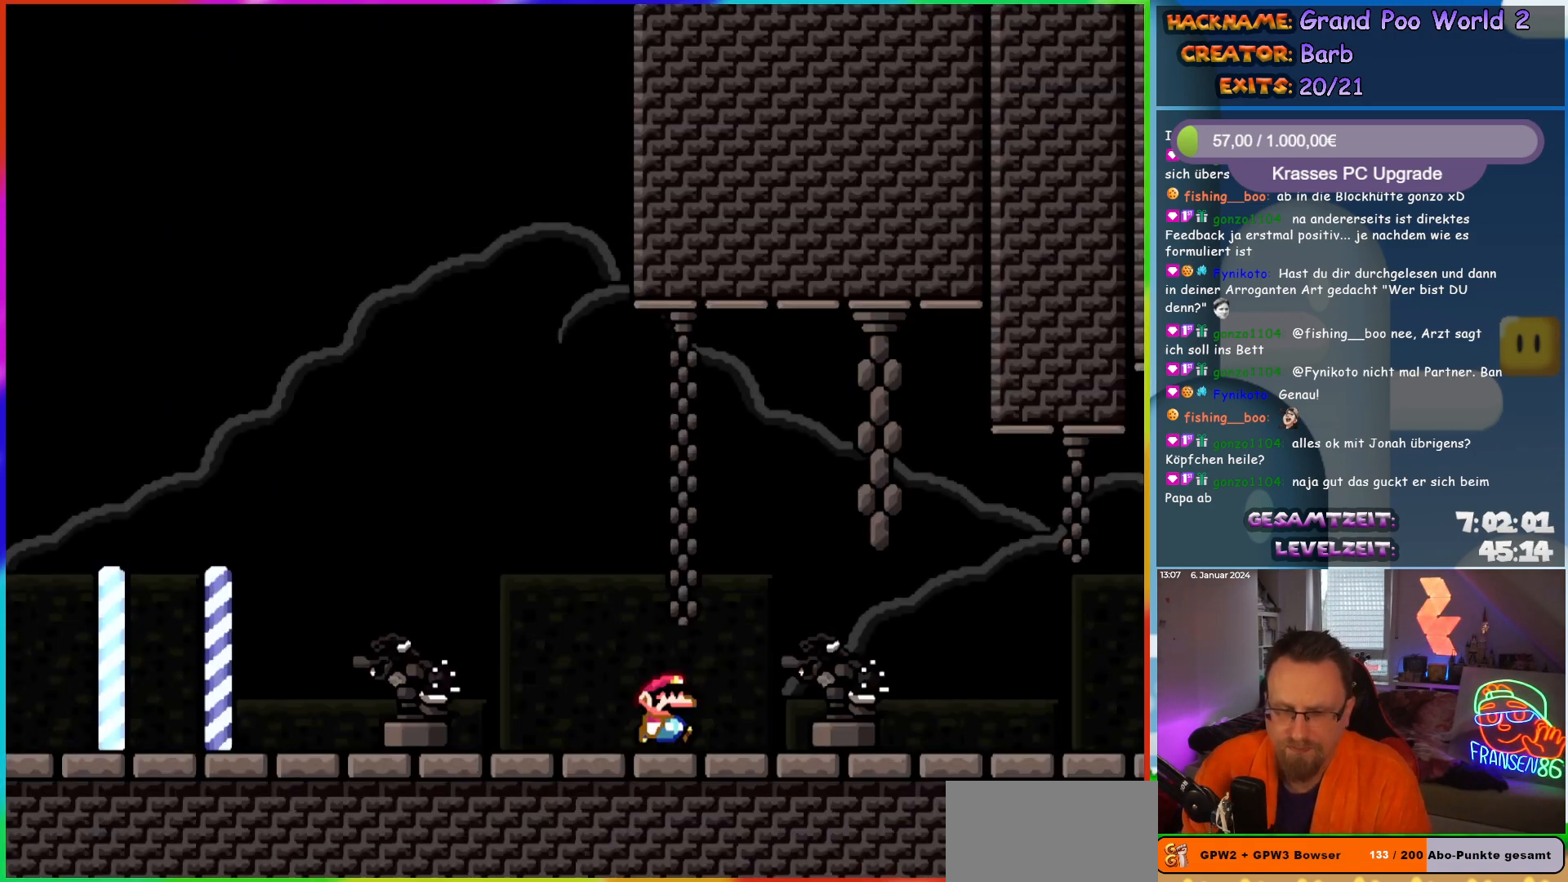
{"buttons": ["B", "Y", "DPAD_RIGHT"], "events": [[217, "B", "down"]]}
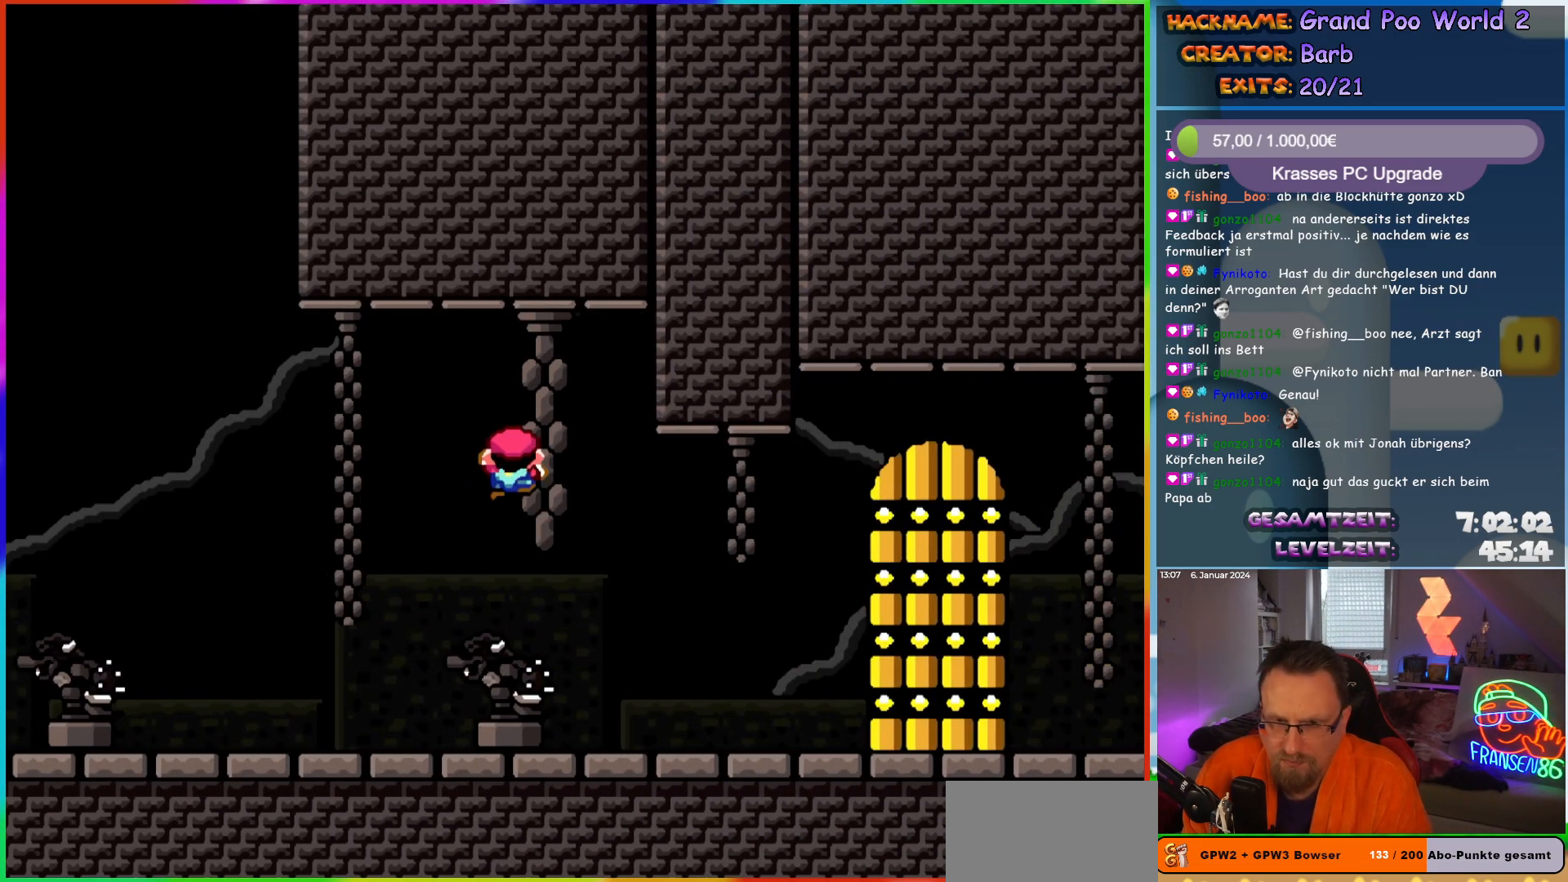
{"buttons": ["Y"], "events": [[17, "DPAD_RIGHT", "up"], [50, "B", "up"], [133, "B", "down"], [500, "B", "up"]]}
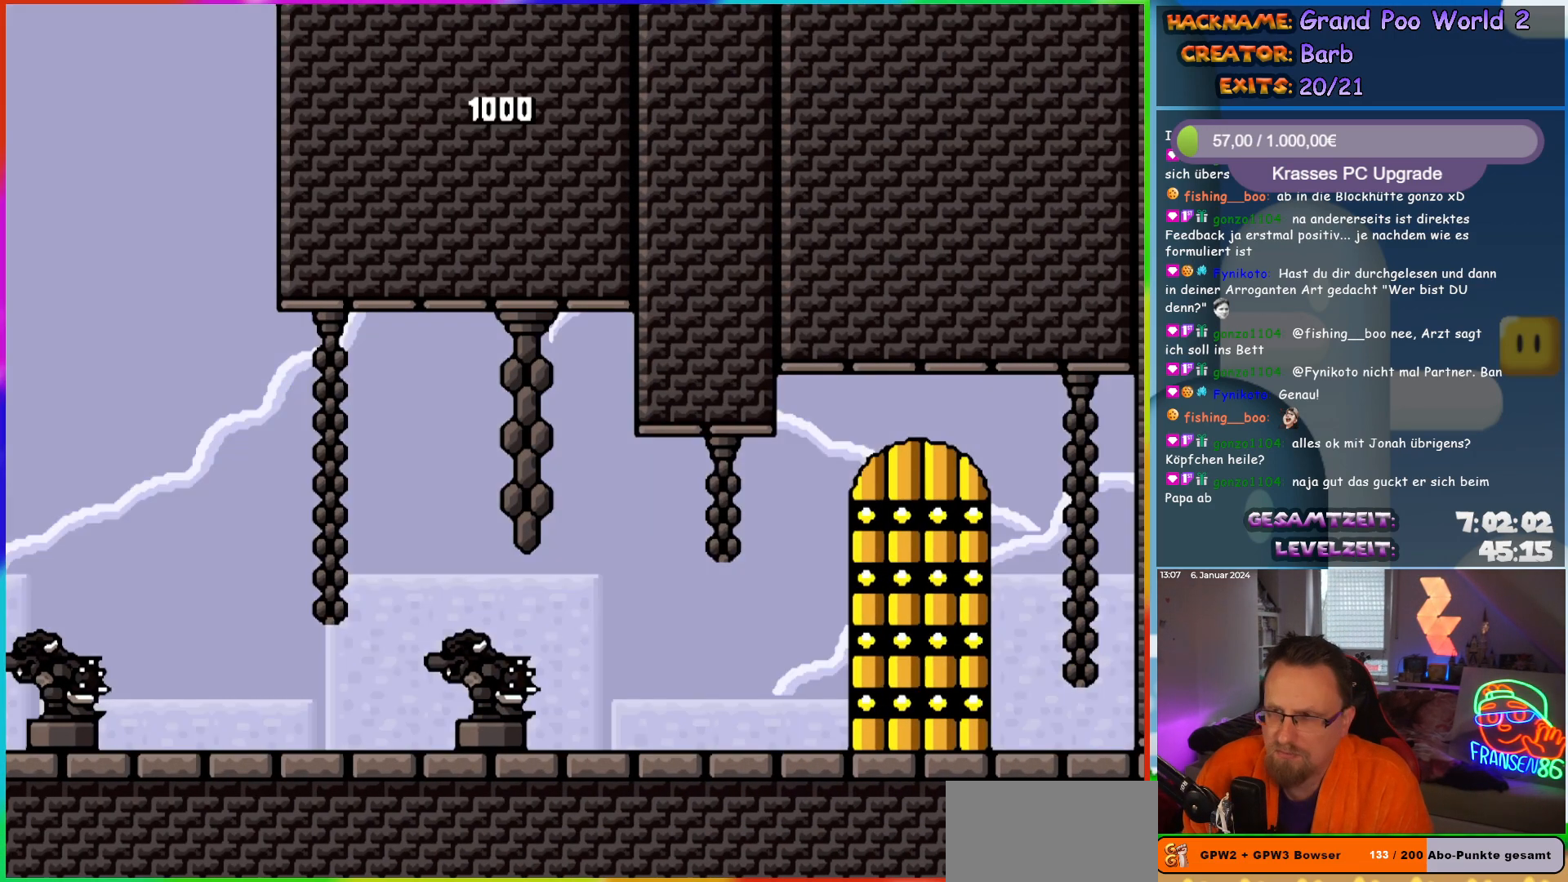
{"buttons": [], "events": [[33, "Y", "up"]]}
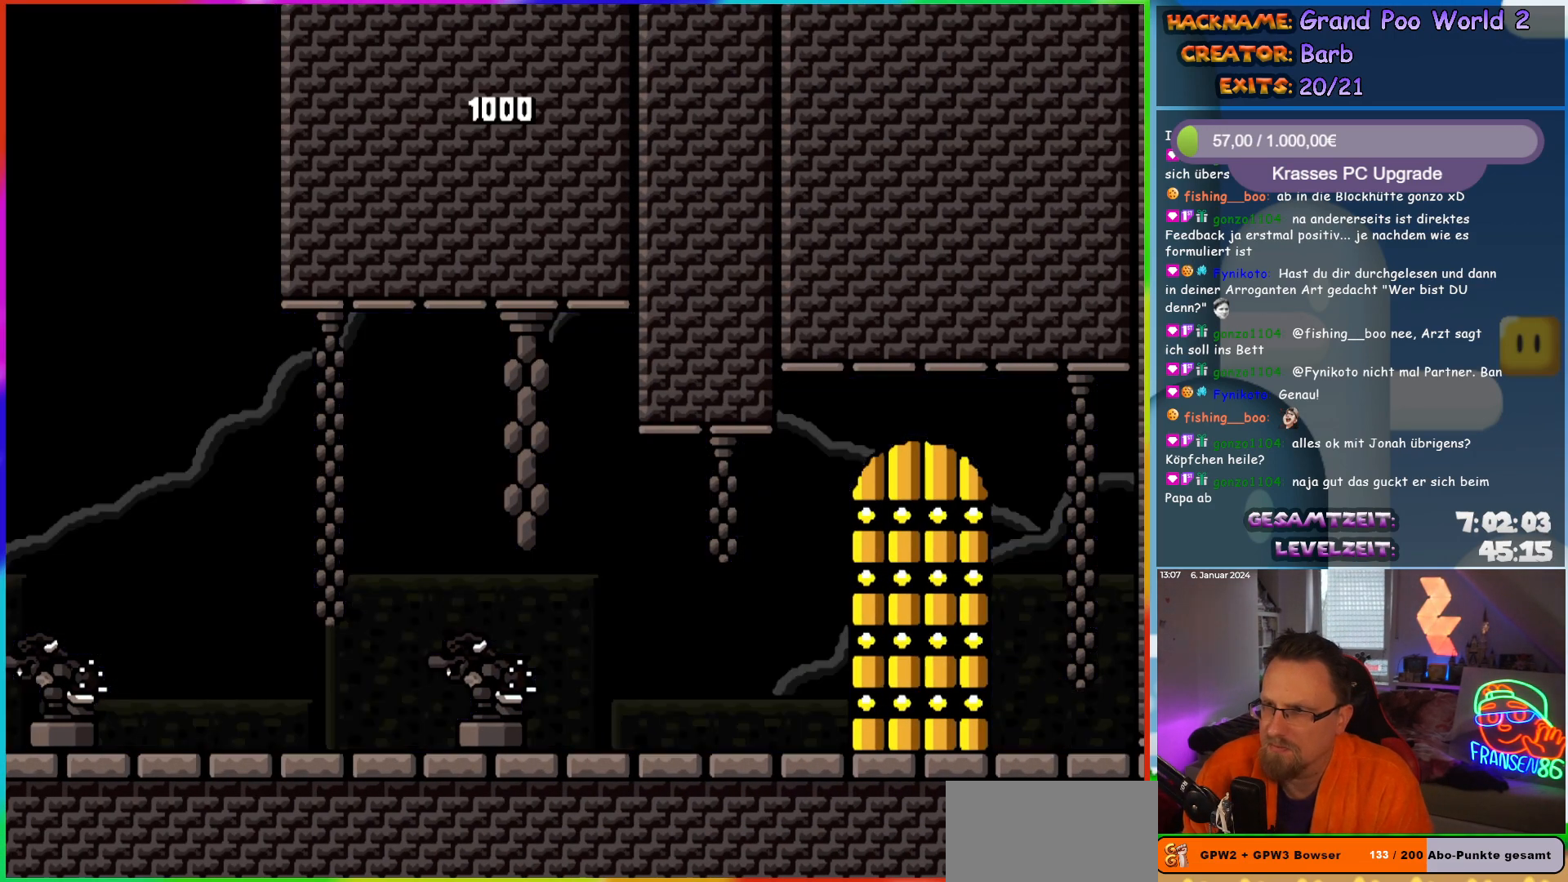
{"buttons": [], "events": []}
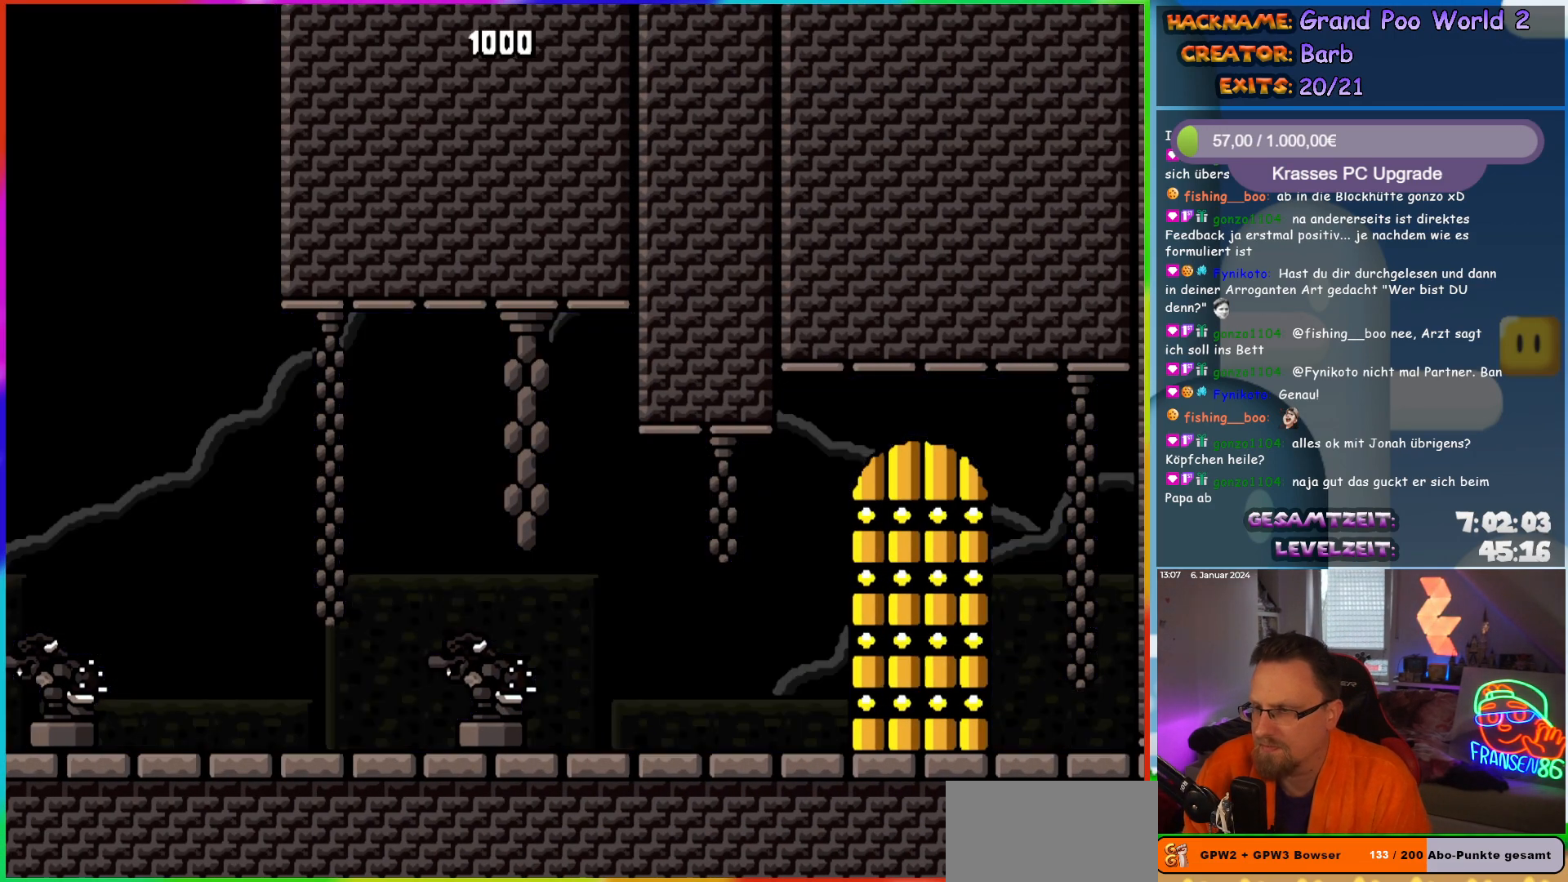
{"buttons": ["Y", "DPAD_RIGHT"], "events": [[50, "DPAD_RIGHT", "down"], [100, "Y", "down"]]}
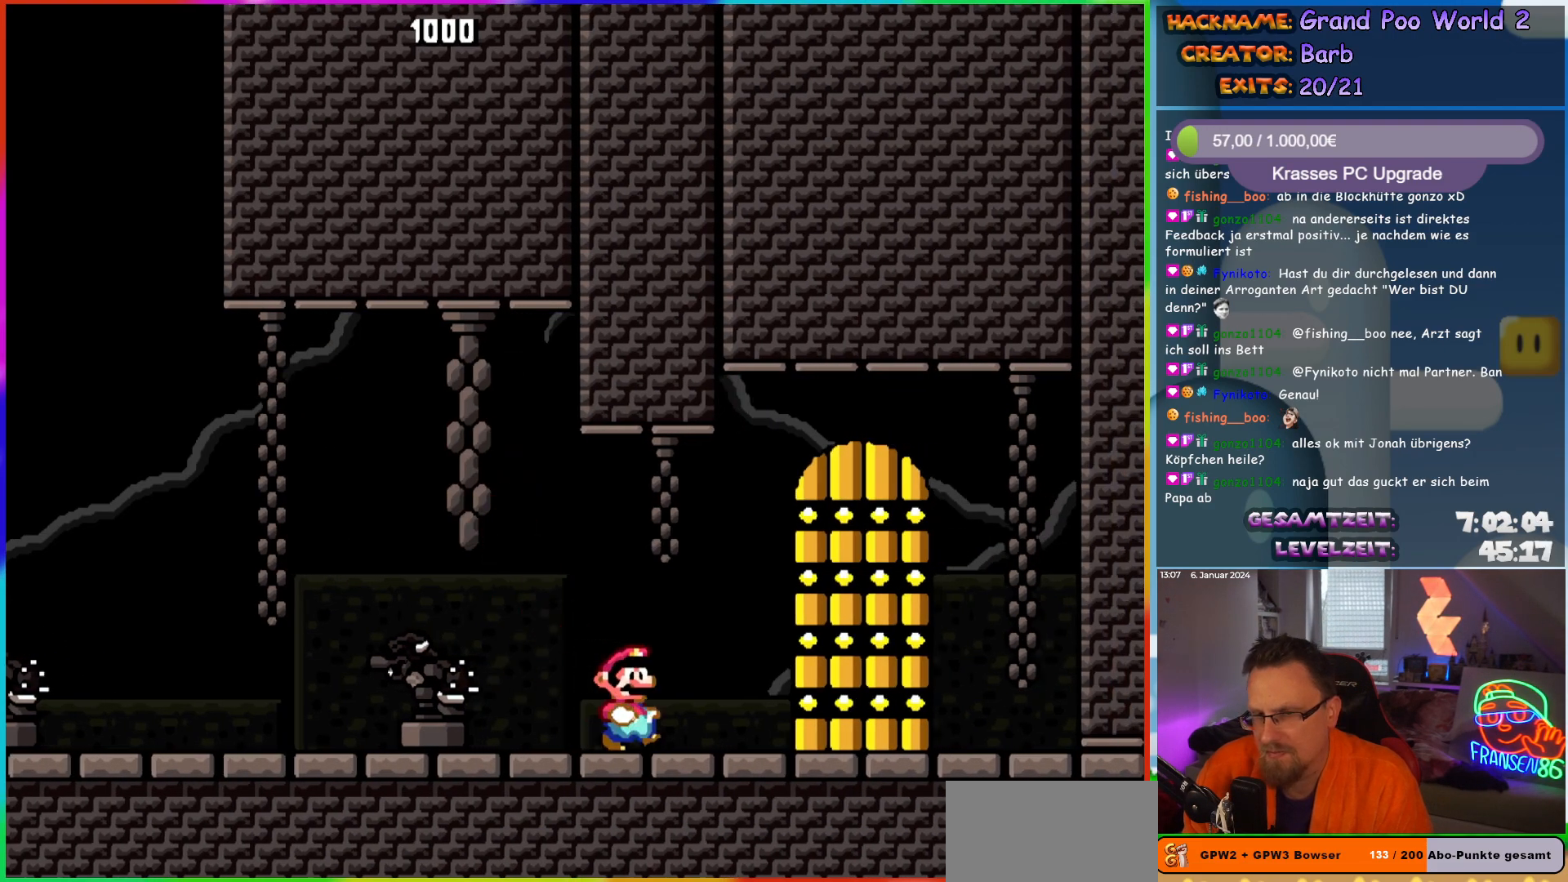
{"buttons": ["DPAD_UP"]}
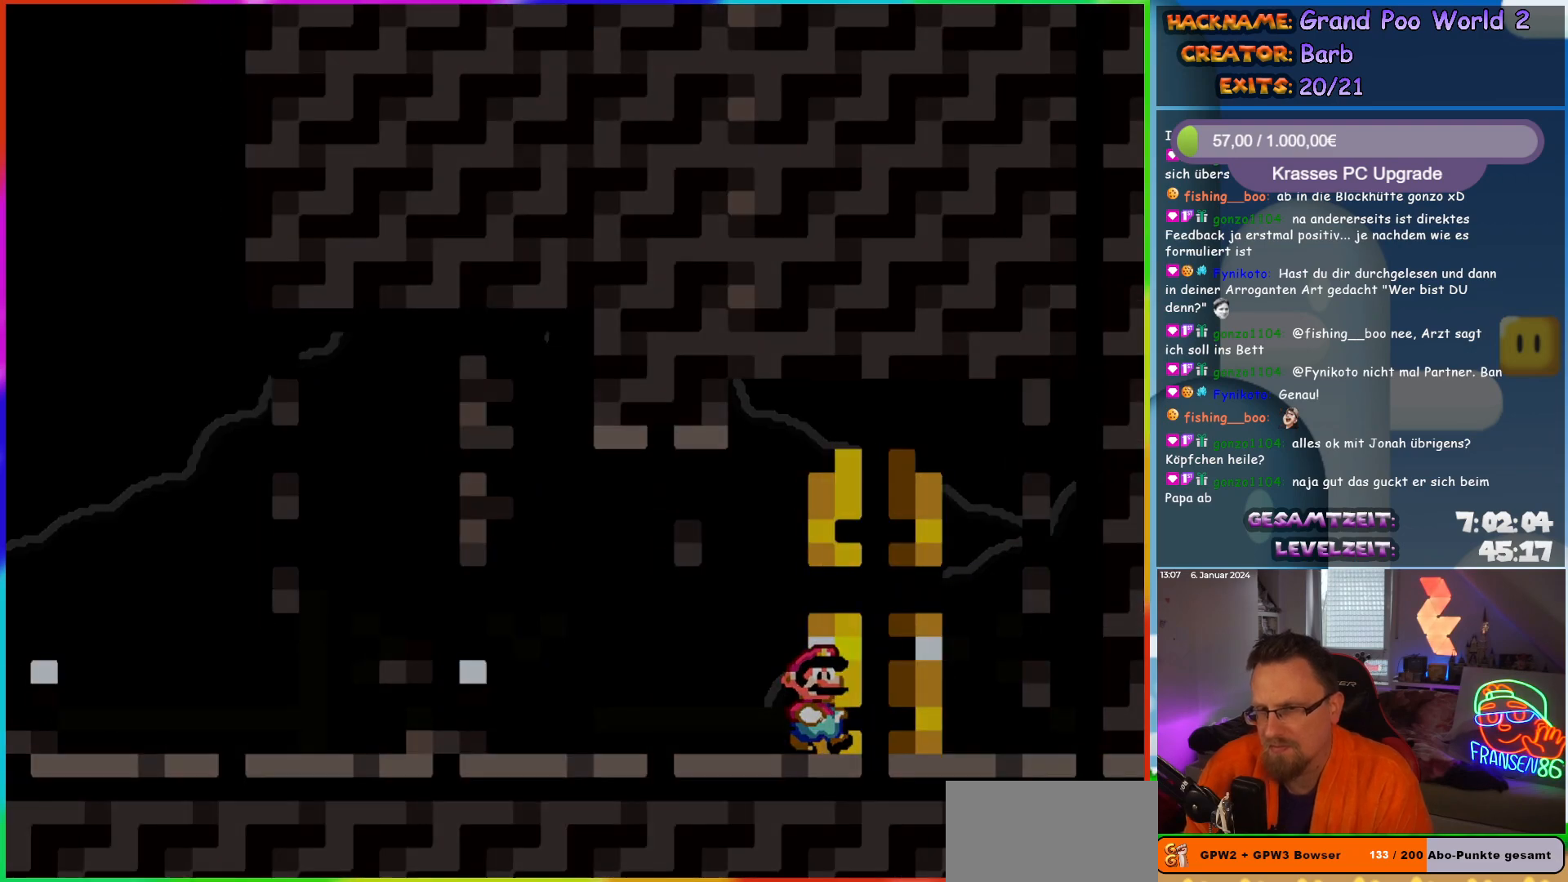
{"buttons": []}
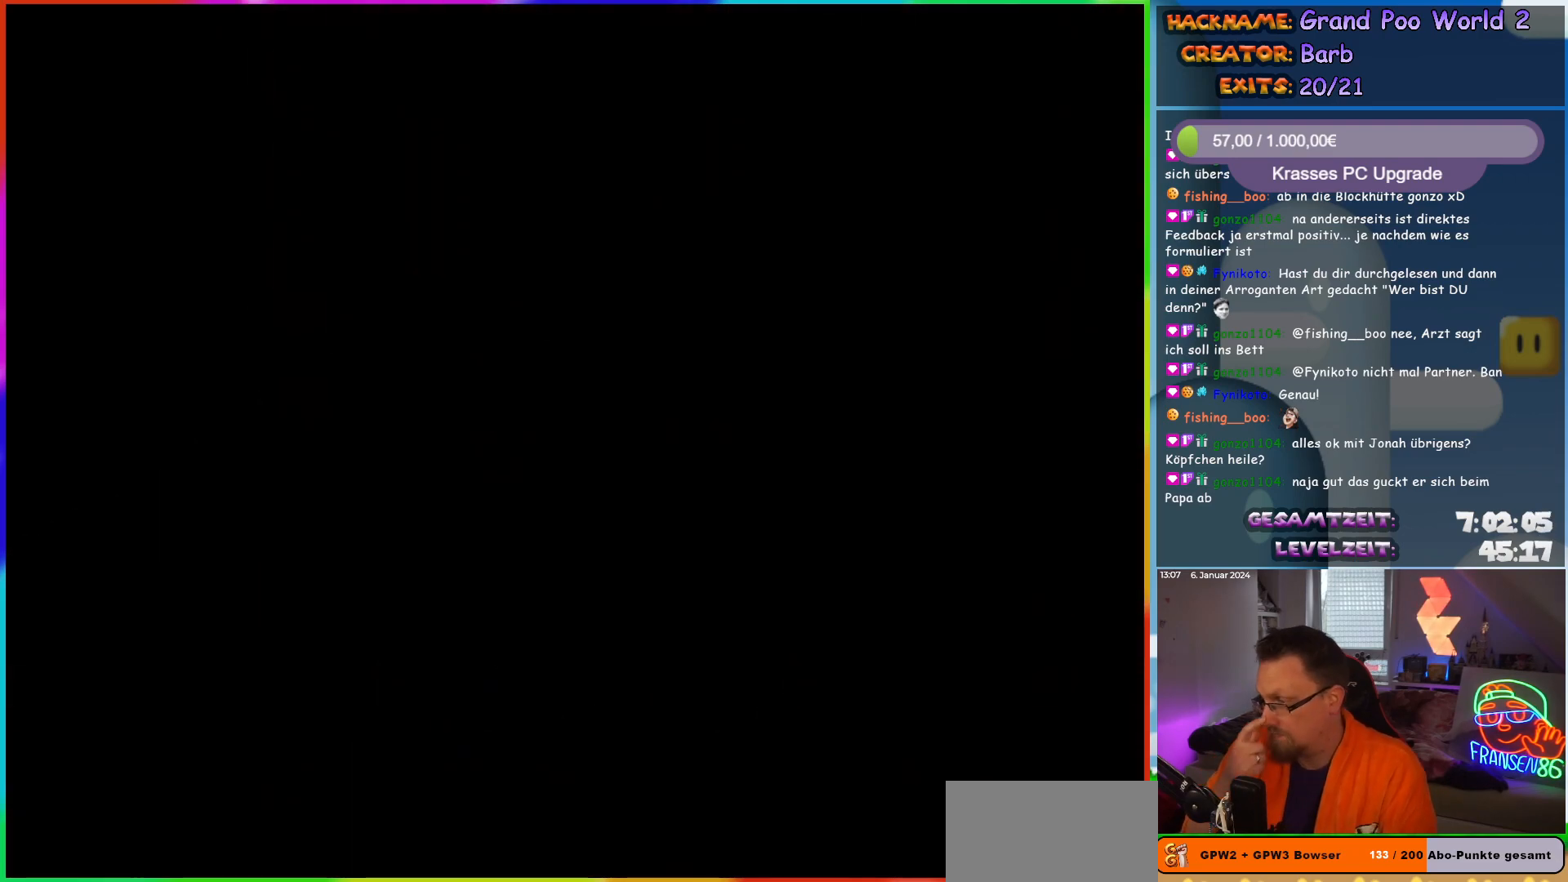
{"buttons": [], "events": []}
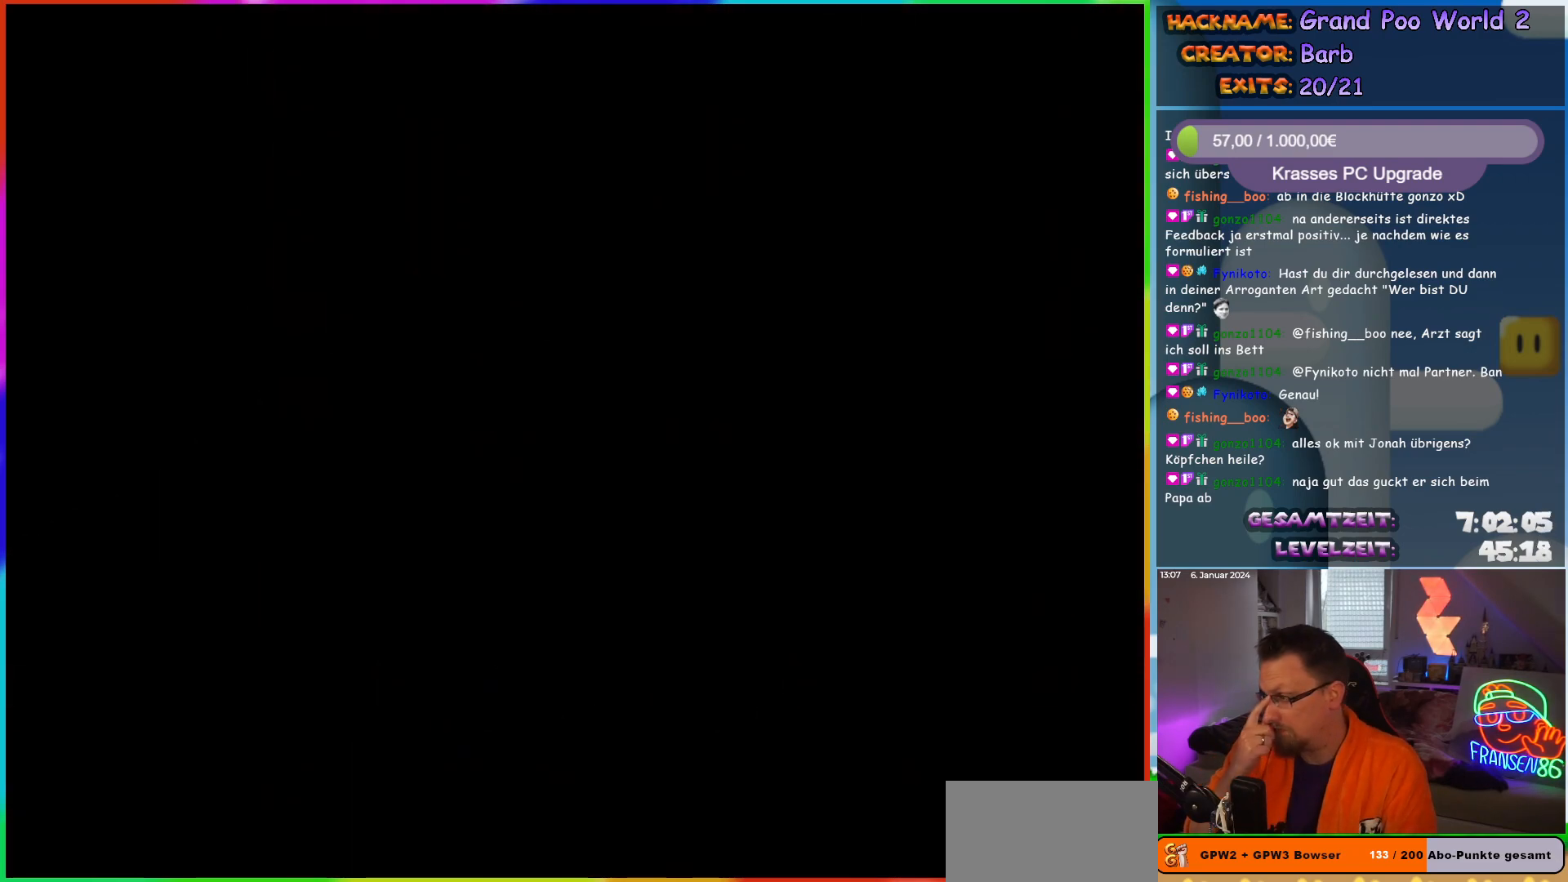
{"buttons": [], "events": []}
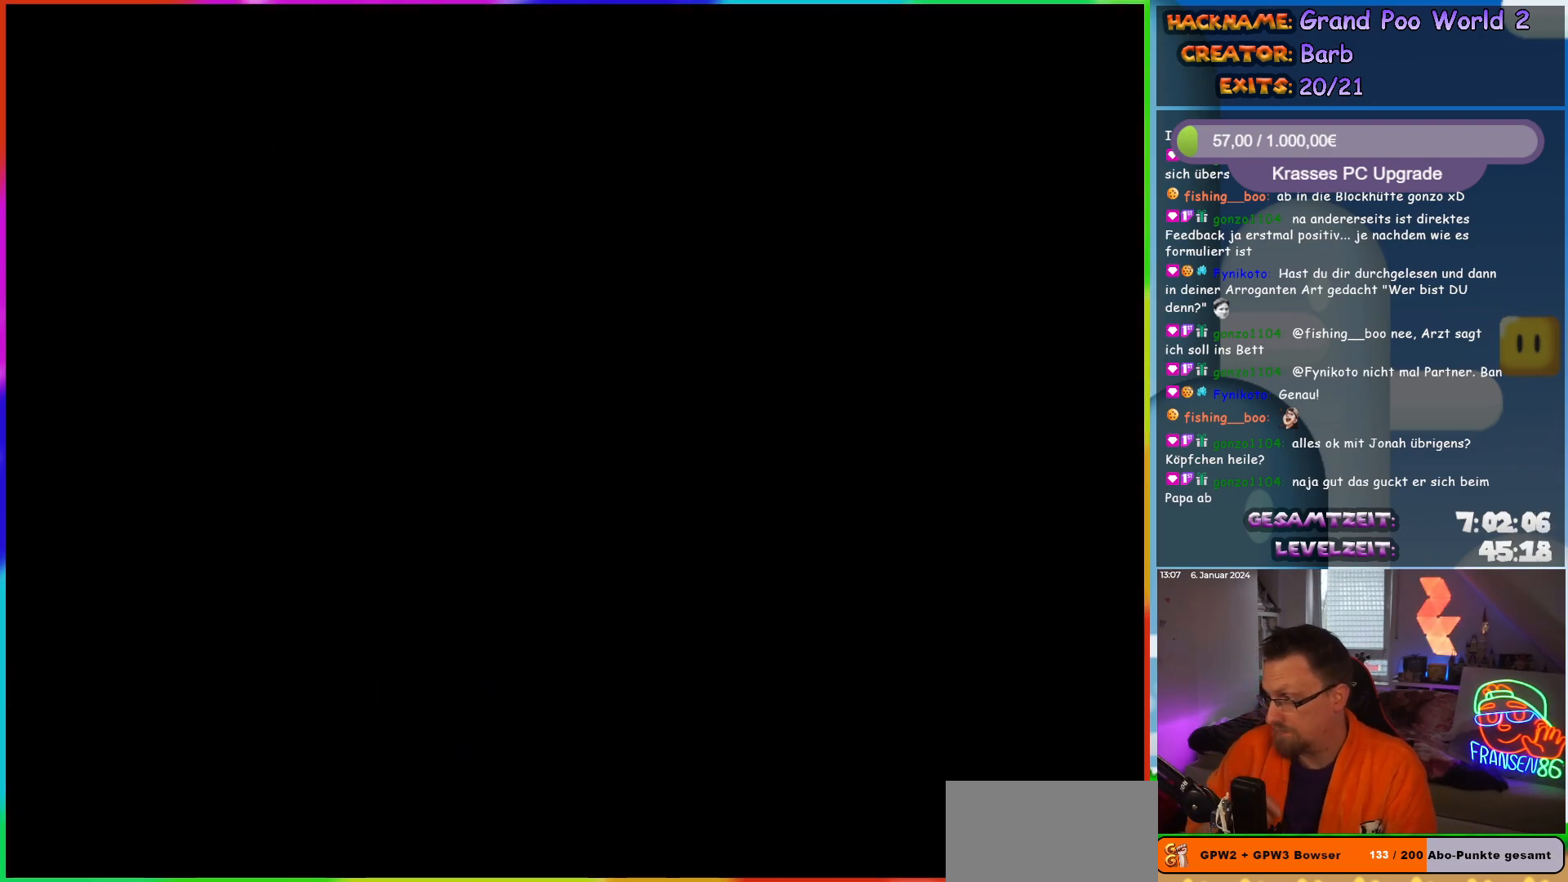
{"buttons": [], "events": []}
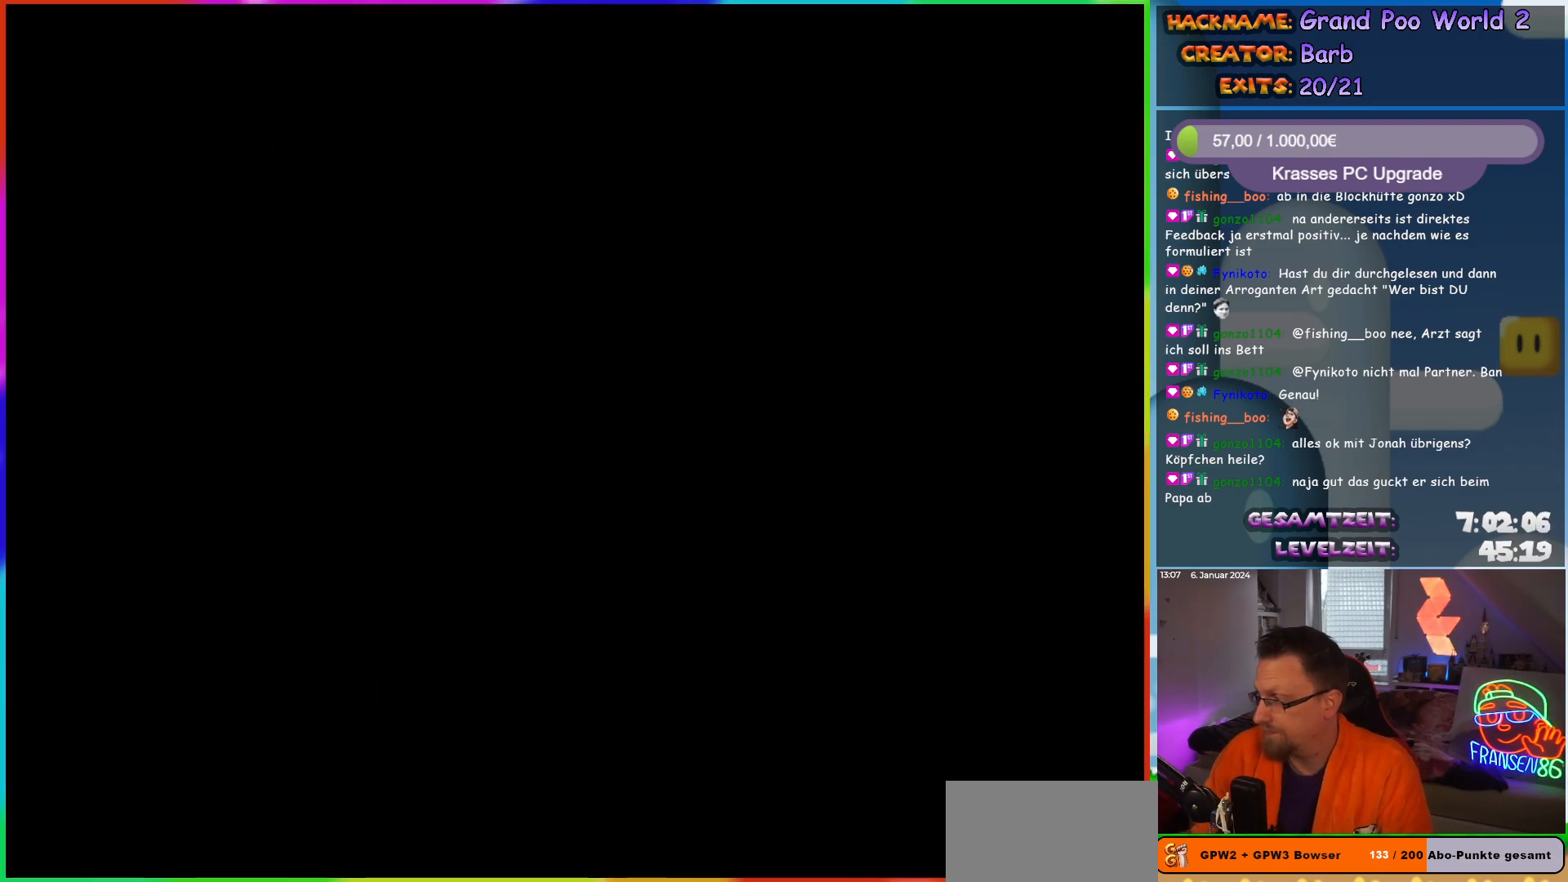
{"buttons": ["Y"], "events": [[433, "Y", "down"]]}
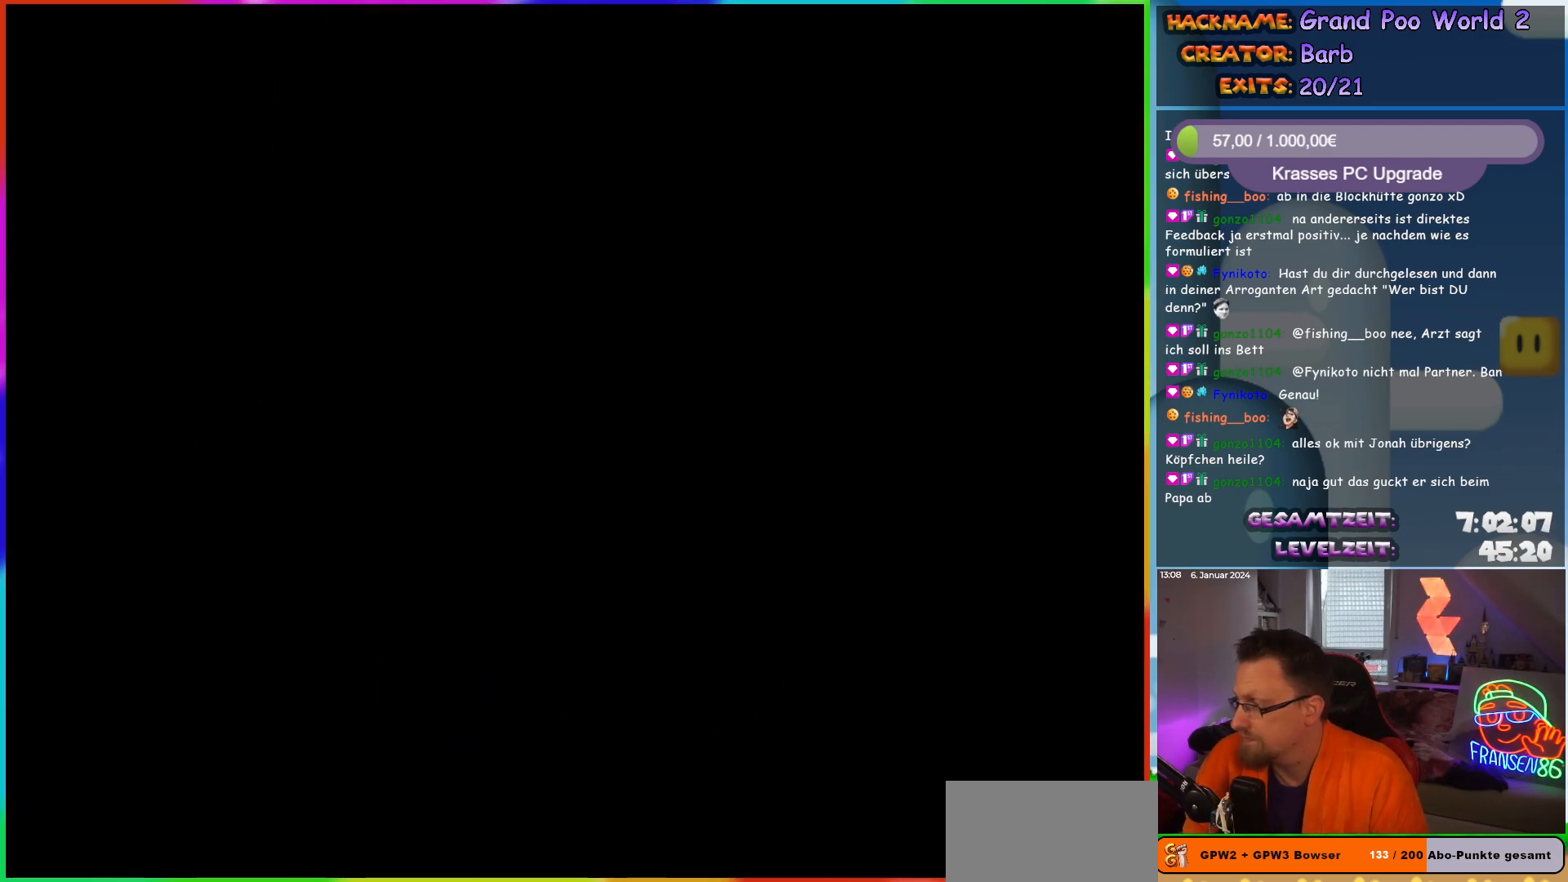
{"buttons": ["Y", "DPAD_RIGHT"], "events": [[50, "DPAD_RIGHT", "down"]]}
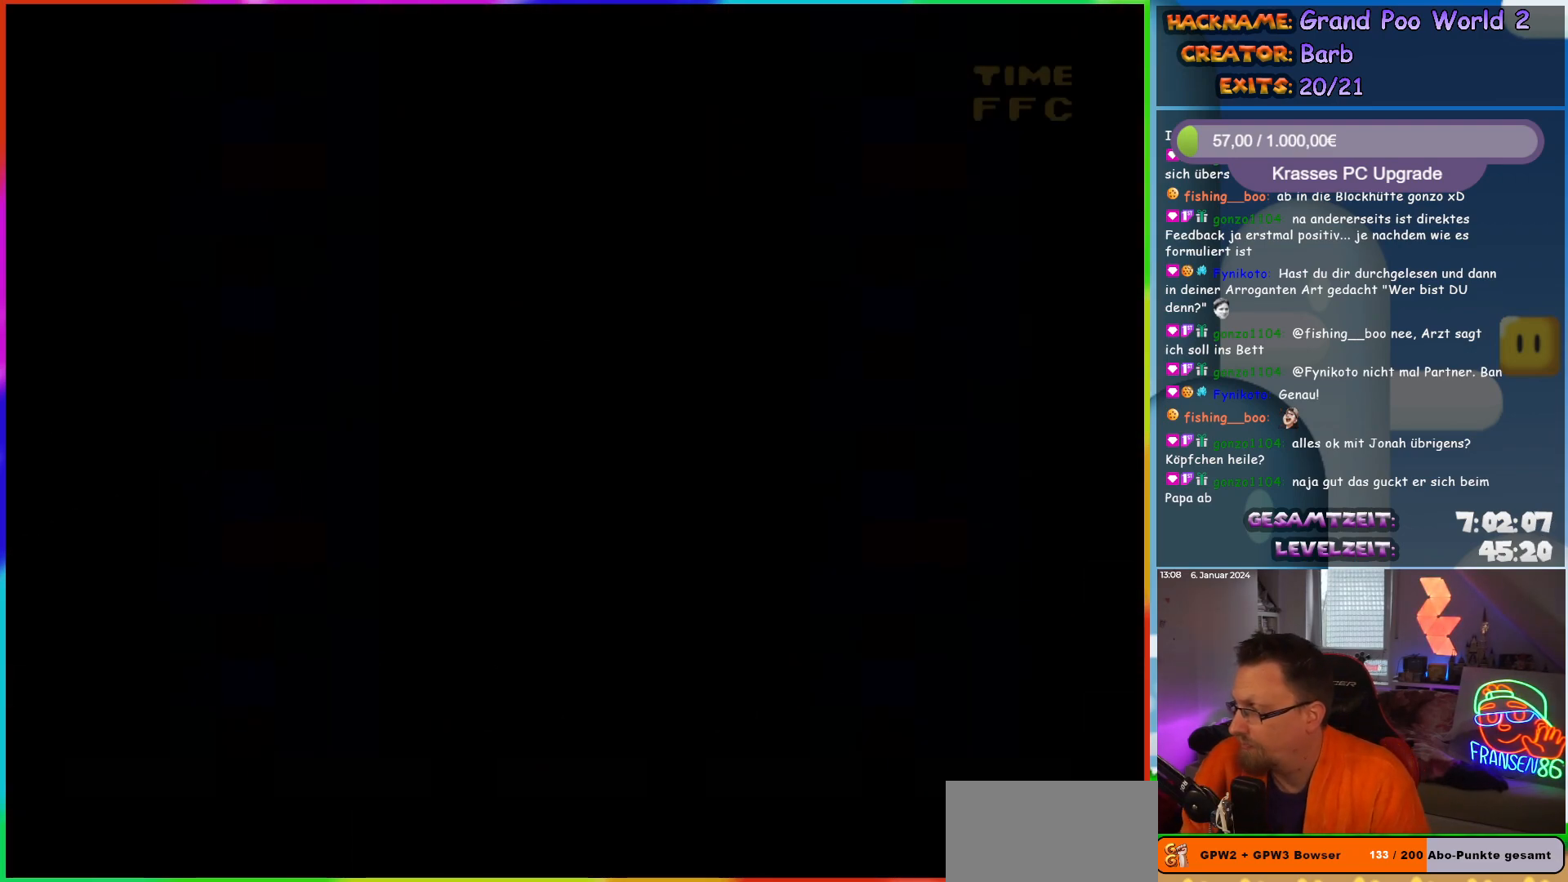
{"buttons": ["Y", "DPAD_RIGHT"], "events": []}
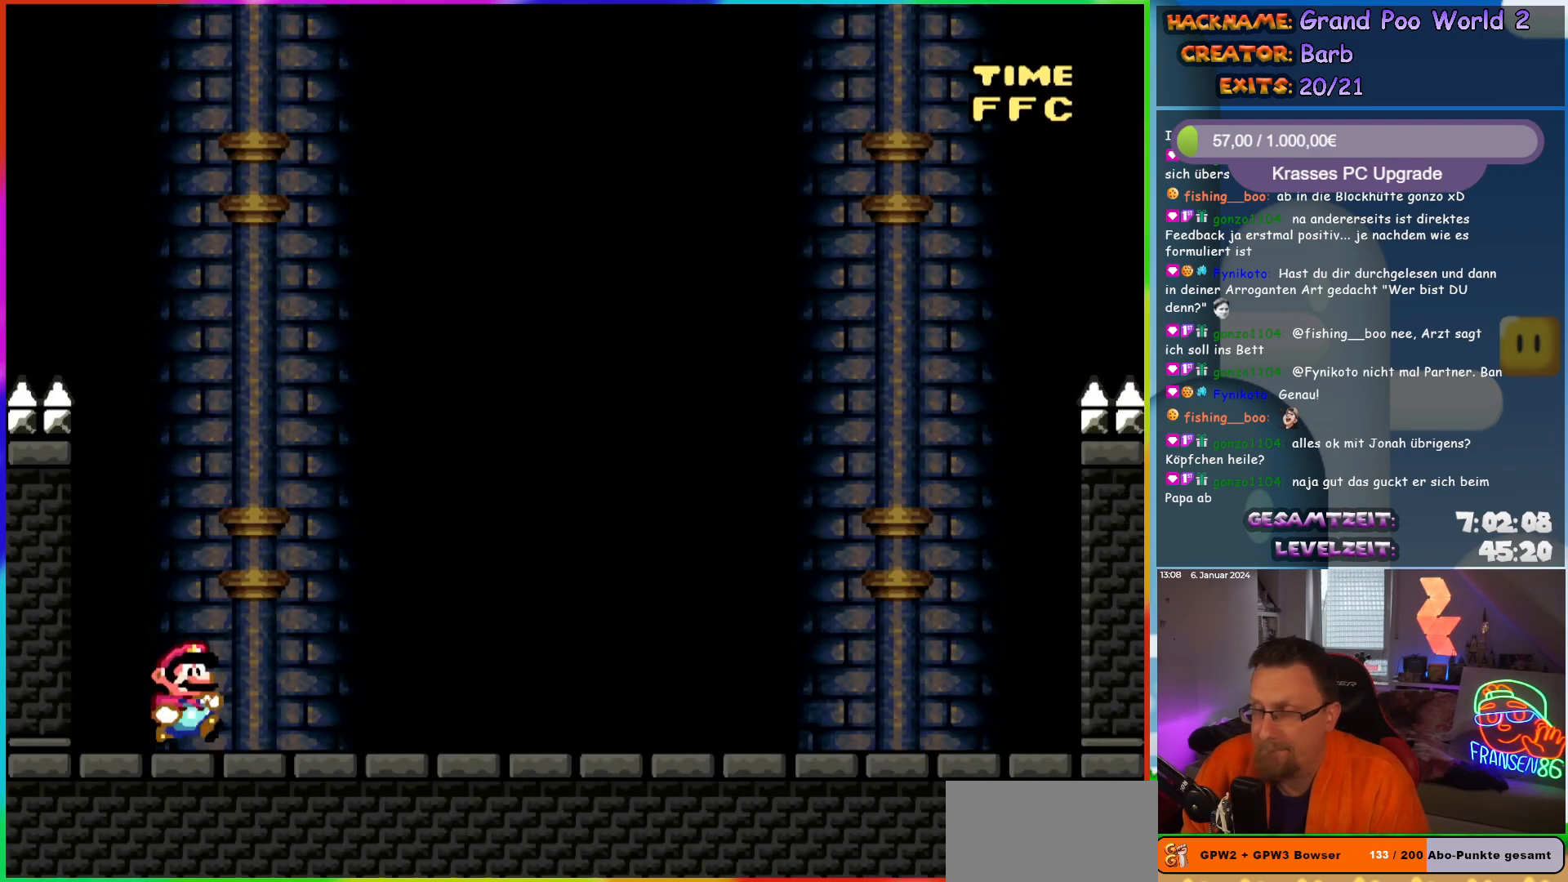
{"buttons": ["Y"], "events": [[417, "DPAD_RIGHT", "up"]]}
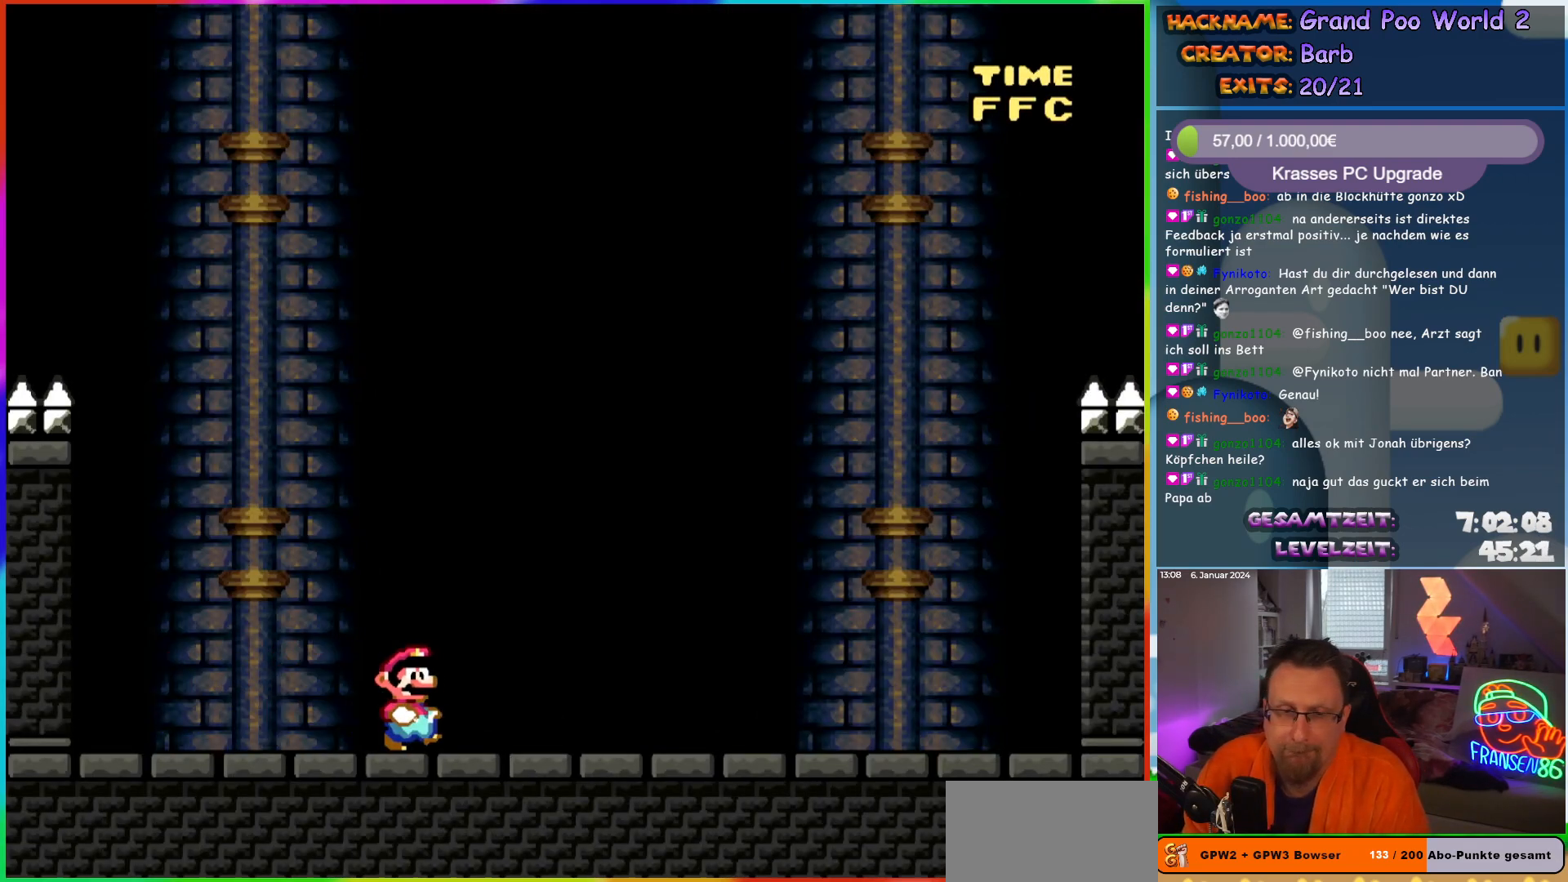
{"buttons": ["Y"], "events": []}
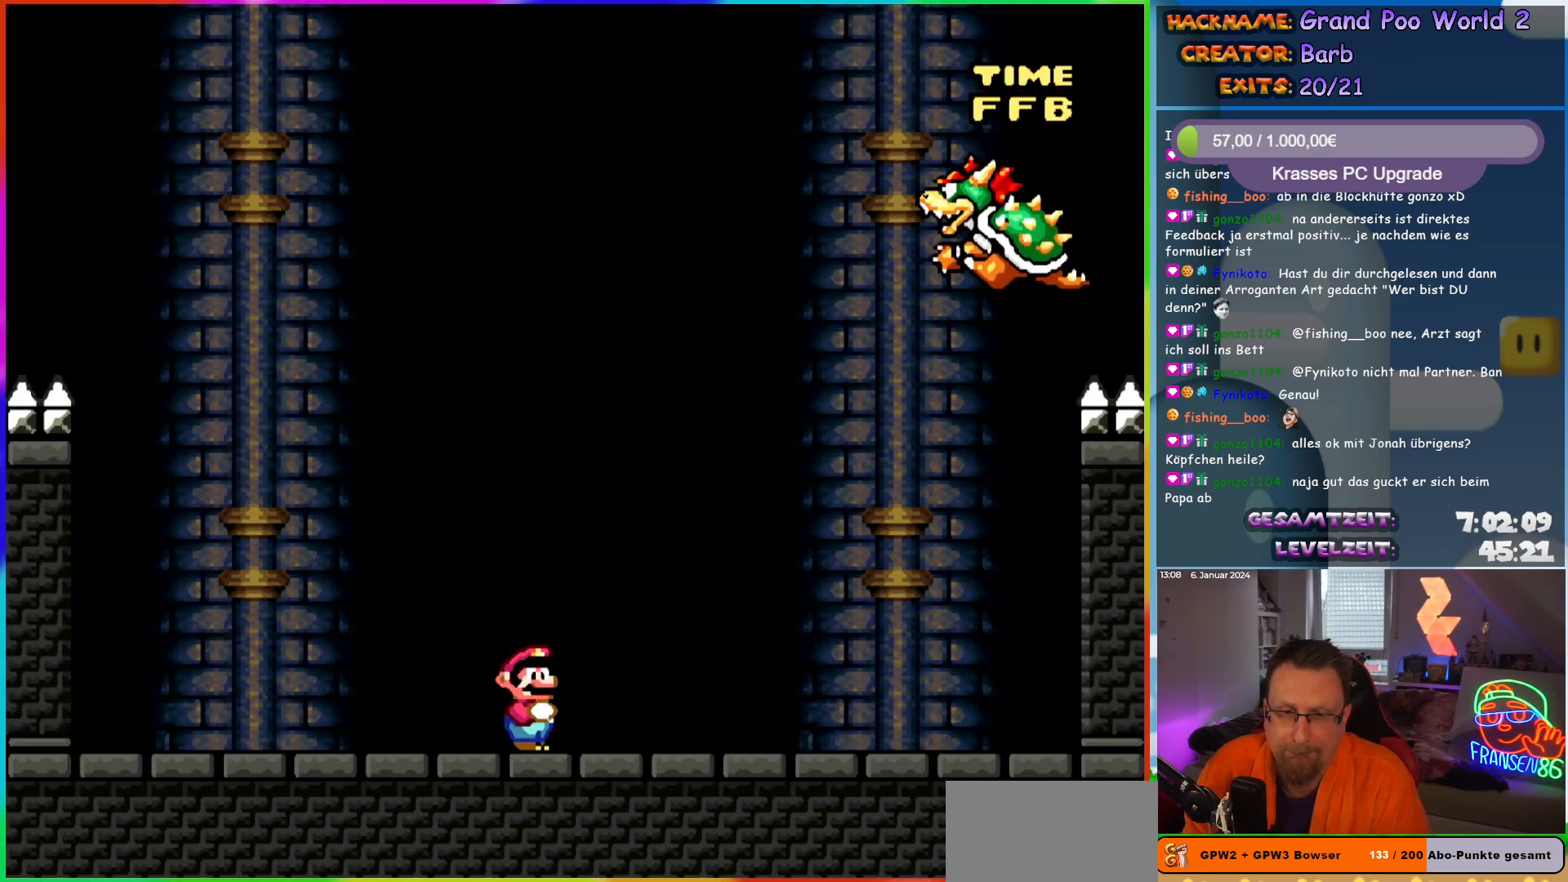
{"buttons": ["Y"], "events": []}